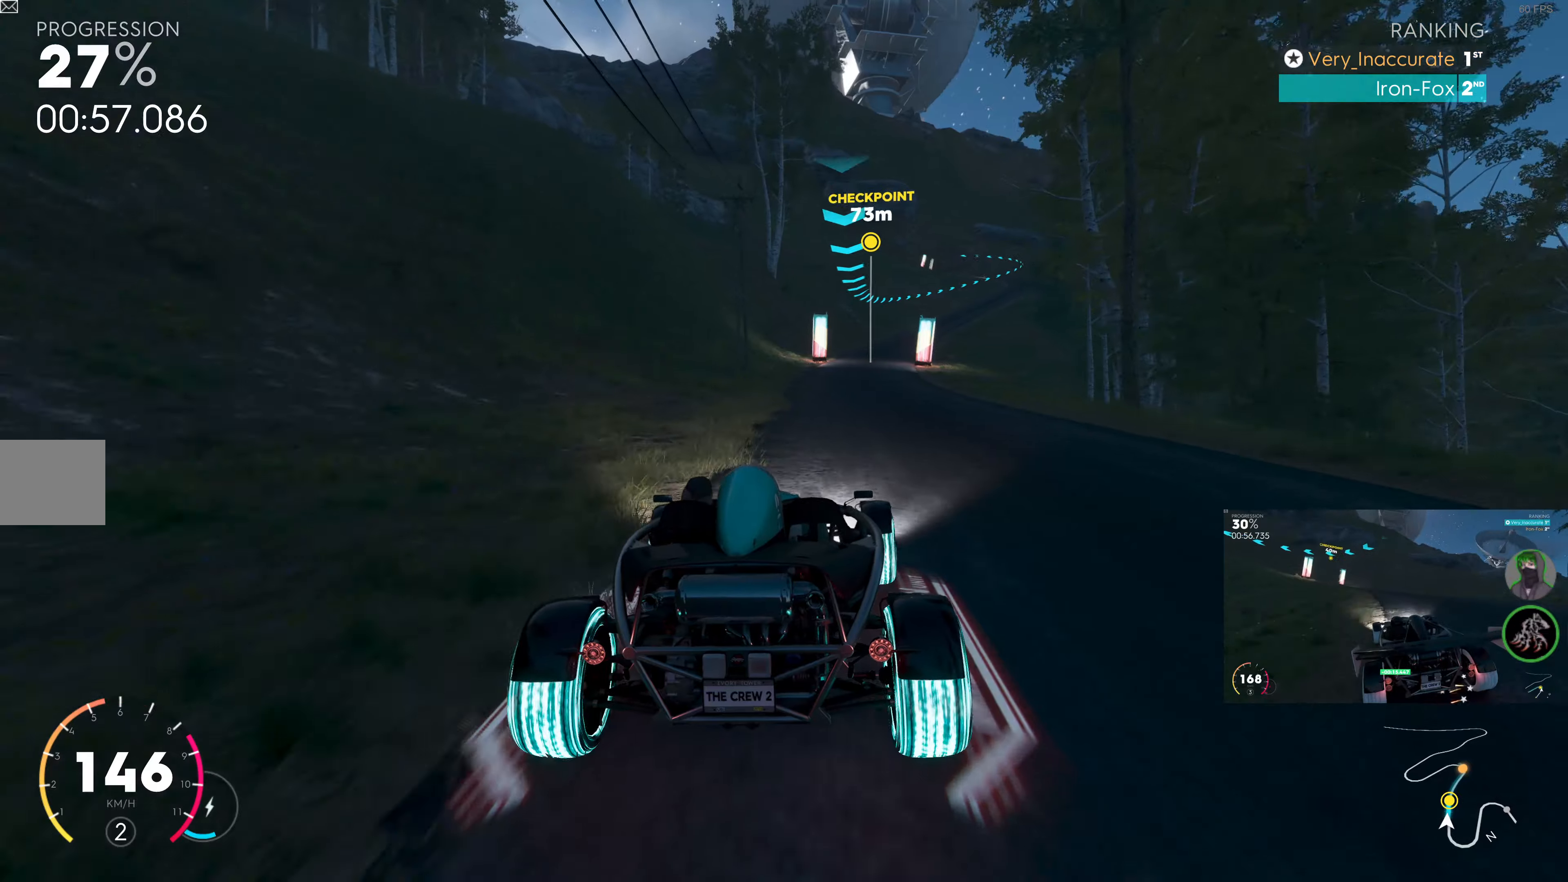
Gameplay with a controller (PlayStation layout); each line is a JSON object with the inputs held at the frame after it. "events" lists button and stick changes between this image and that frame as [ms after this image, input, new state], when the widget could be followed in between.
{"buttons": ["SQUARE", "R2"], "left_stick": "center", "right_stick": "center", "events": [[133, "left_stick", "right"], [283, "left_stick", "center"]]}
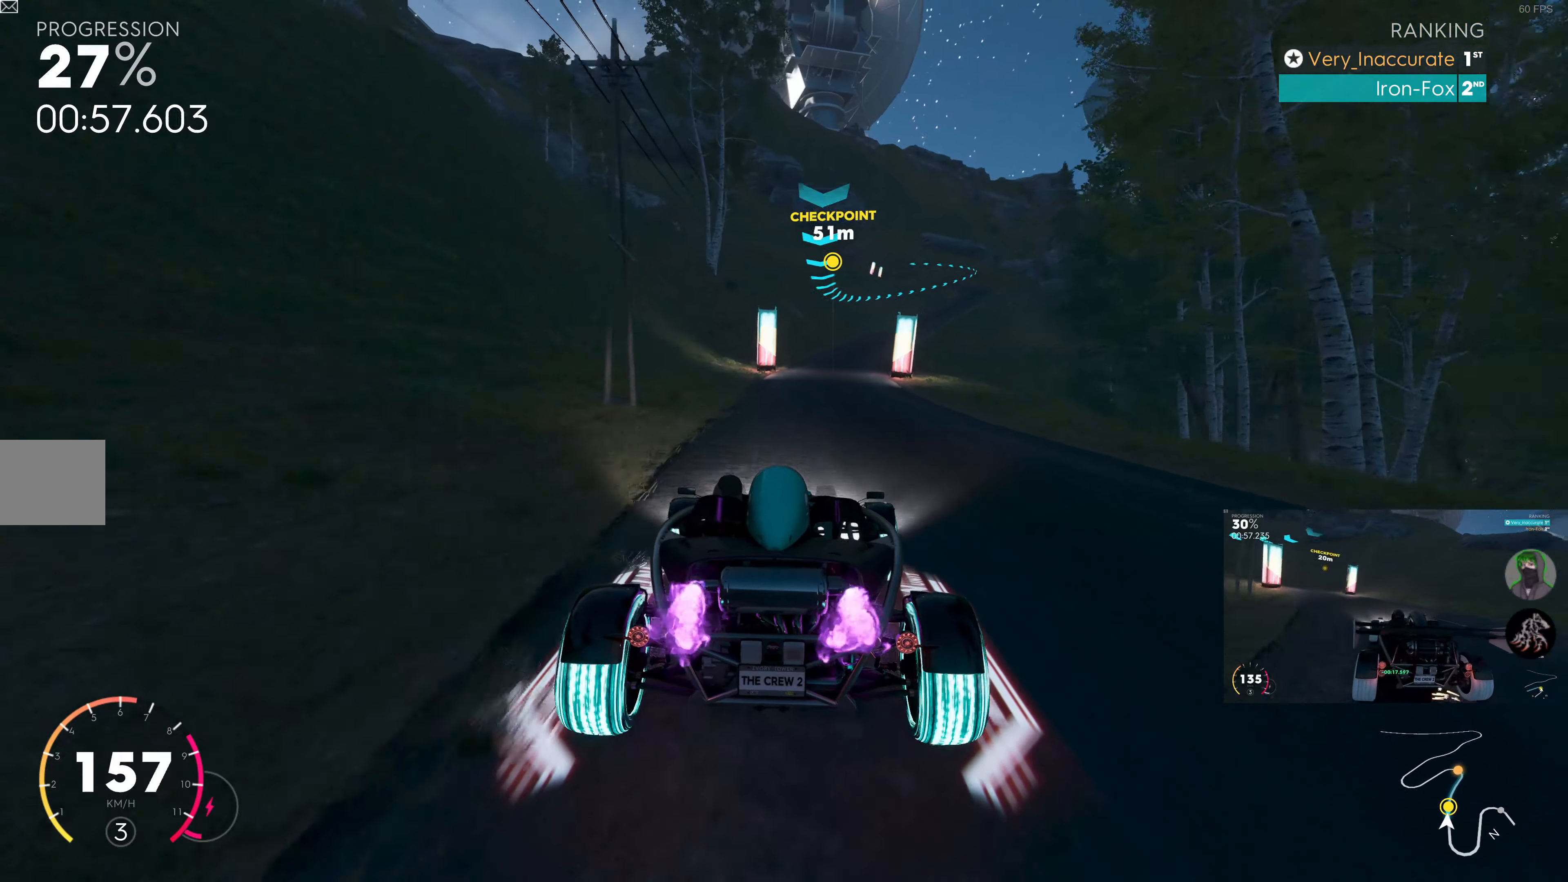
{"buttons": ["SQUARE", "R2"], "left_stick": "center", "right_stick": "center", "events": [[16, "left_stick", "right"], [200, "left_stick", "center"]]}
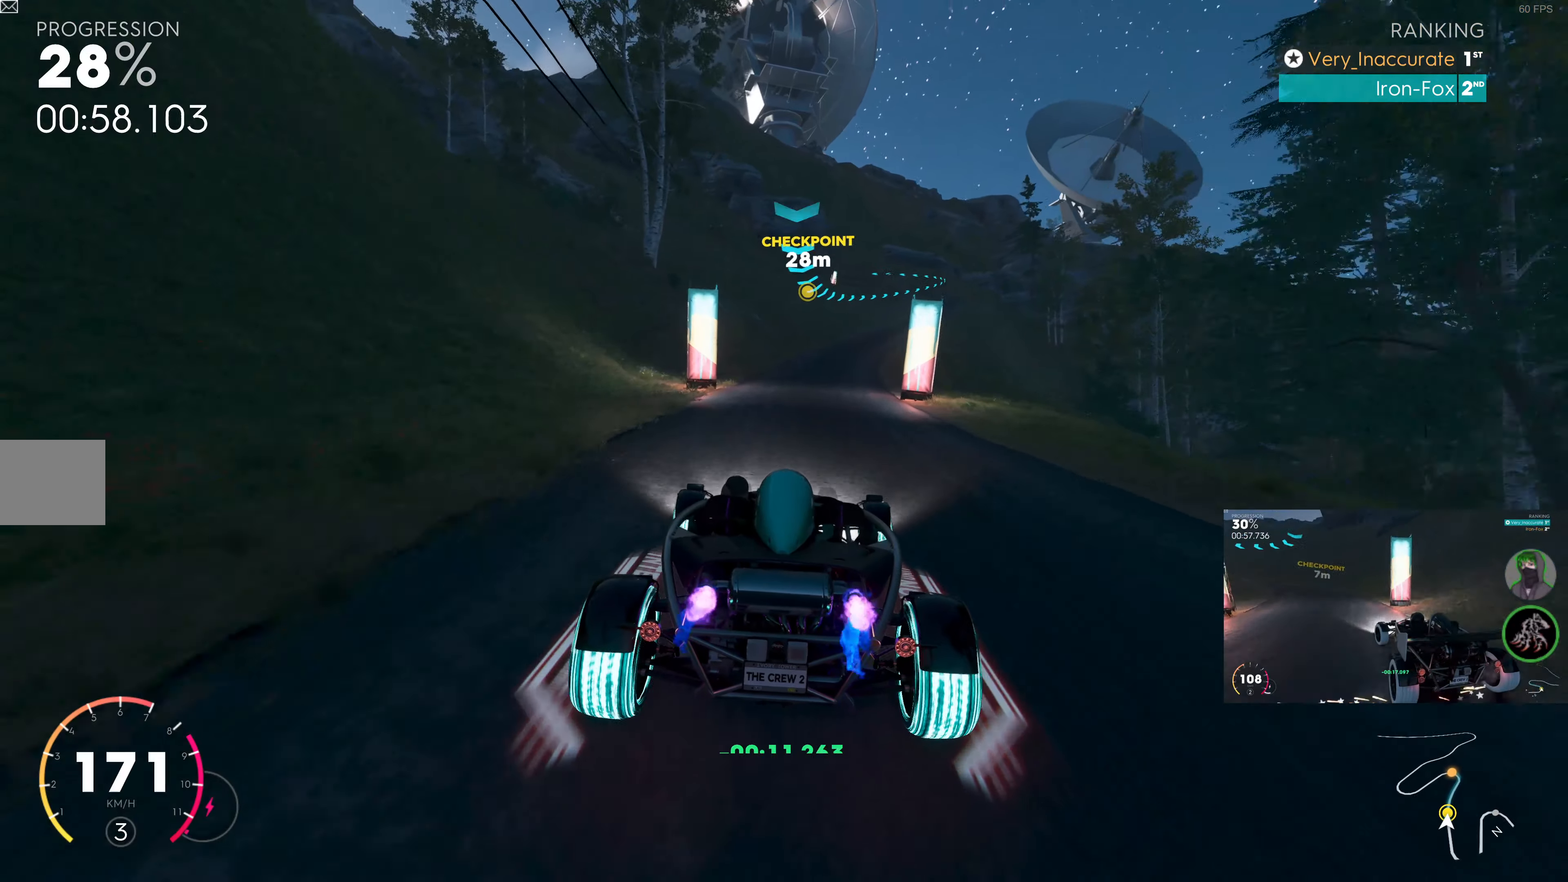
{"buttons": ["SQUARE", "R2"], "left_stick": "right", "right_stick": "center", "events": [[33, "left_stick", "right"], [250, "left_stick", "center"], [433, "left_stick", "right"]]}
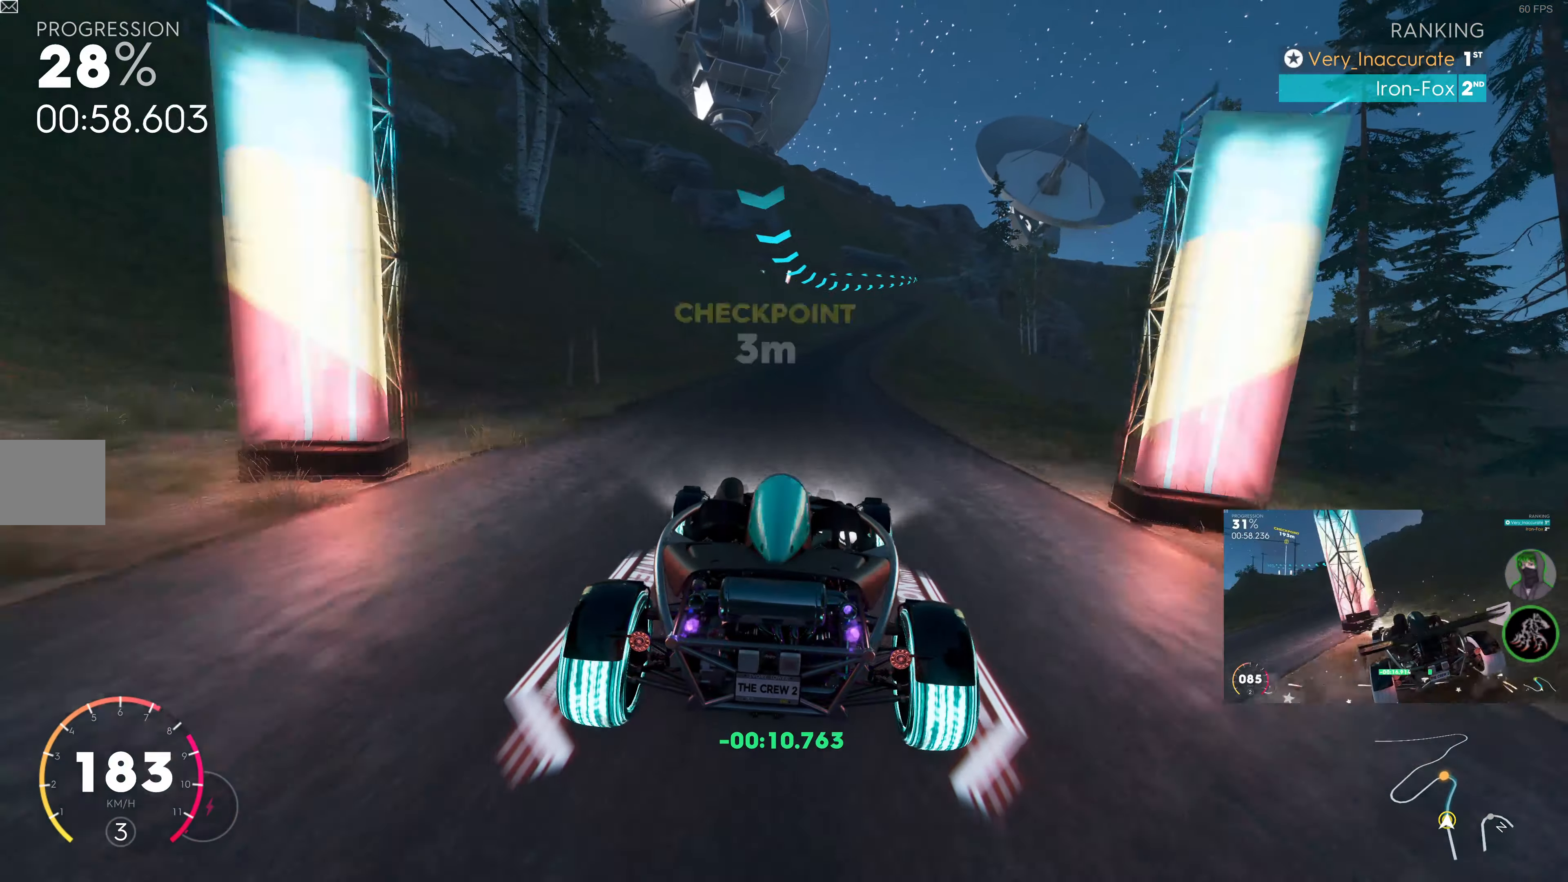
{"buttons": ["R2"], "left_stick": "right", "right_stick": "center", "events": [[133, "left_stick", "center"], [333, "SQUARE", "up"], [333, "left_stick", "right"]]}
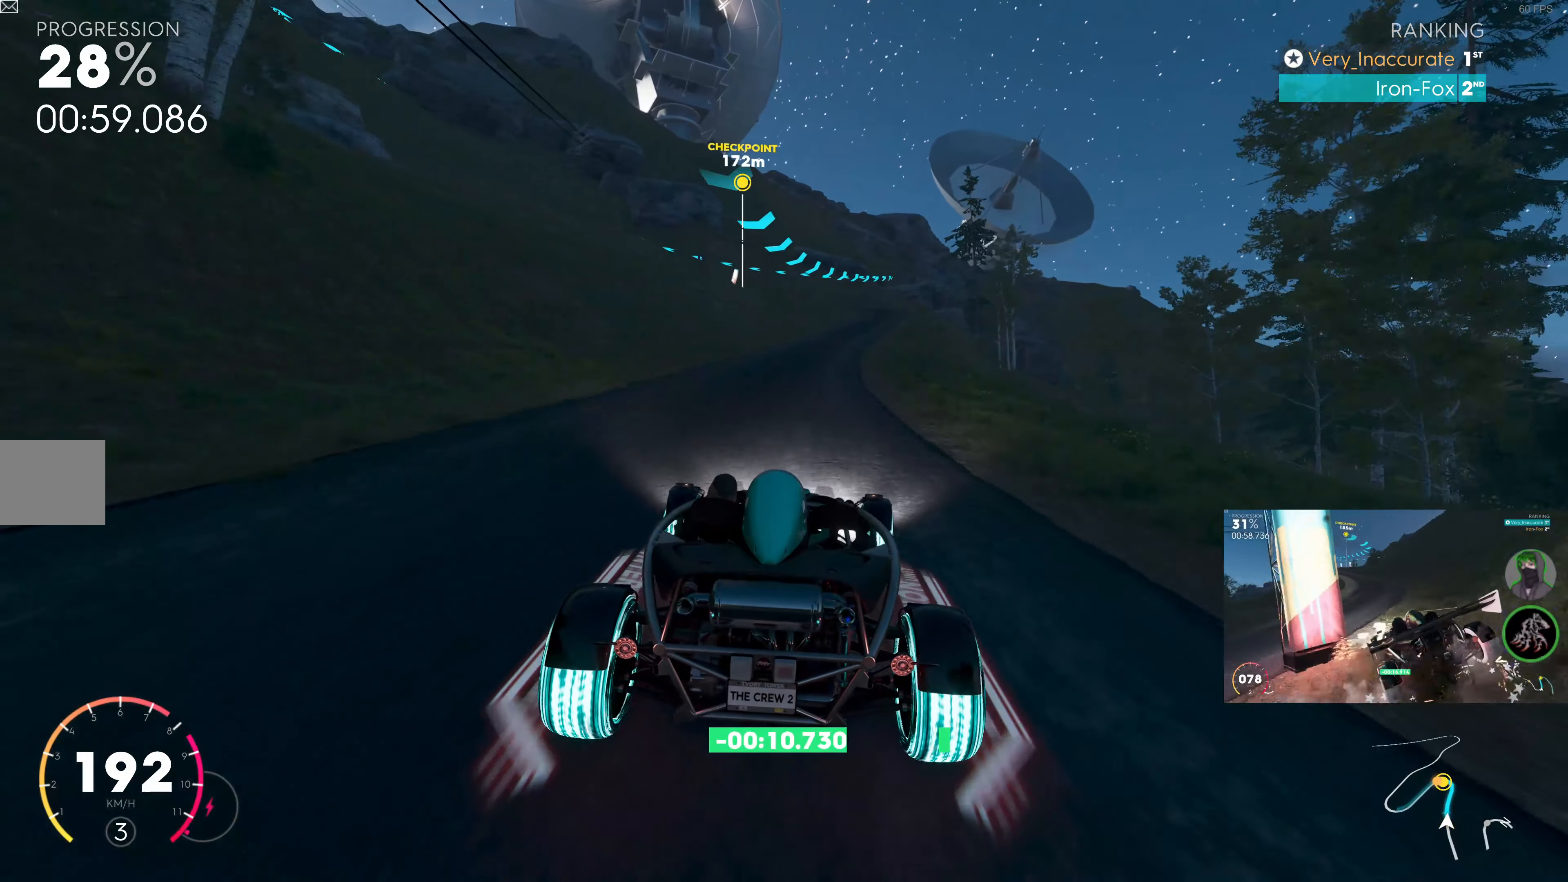
{"buttons": ["R2"], "left_stick": "right", "right_stick": "center", "events": [[16, "left_stick", "center"], [366, "left_stick", "right"]]}
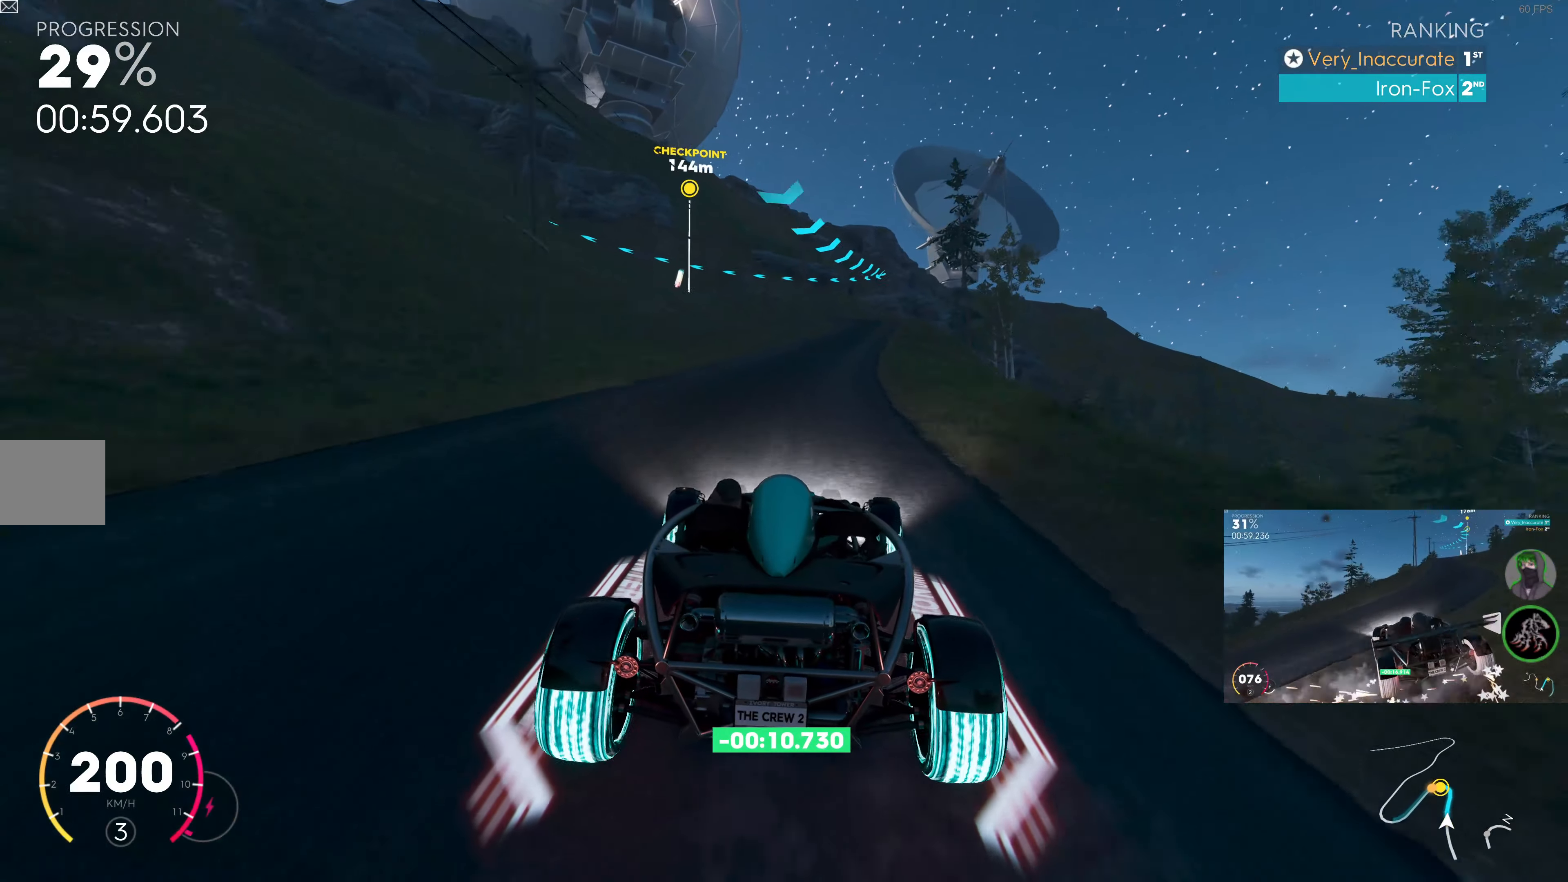
{"buttons": ["R2"], "left_stick": "center", "right_stick": "center", "events": [[33, "left_stick", "center"], [233, "left_stick", "right"], [450, "left_stick", "center"]]}
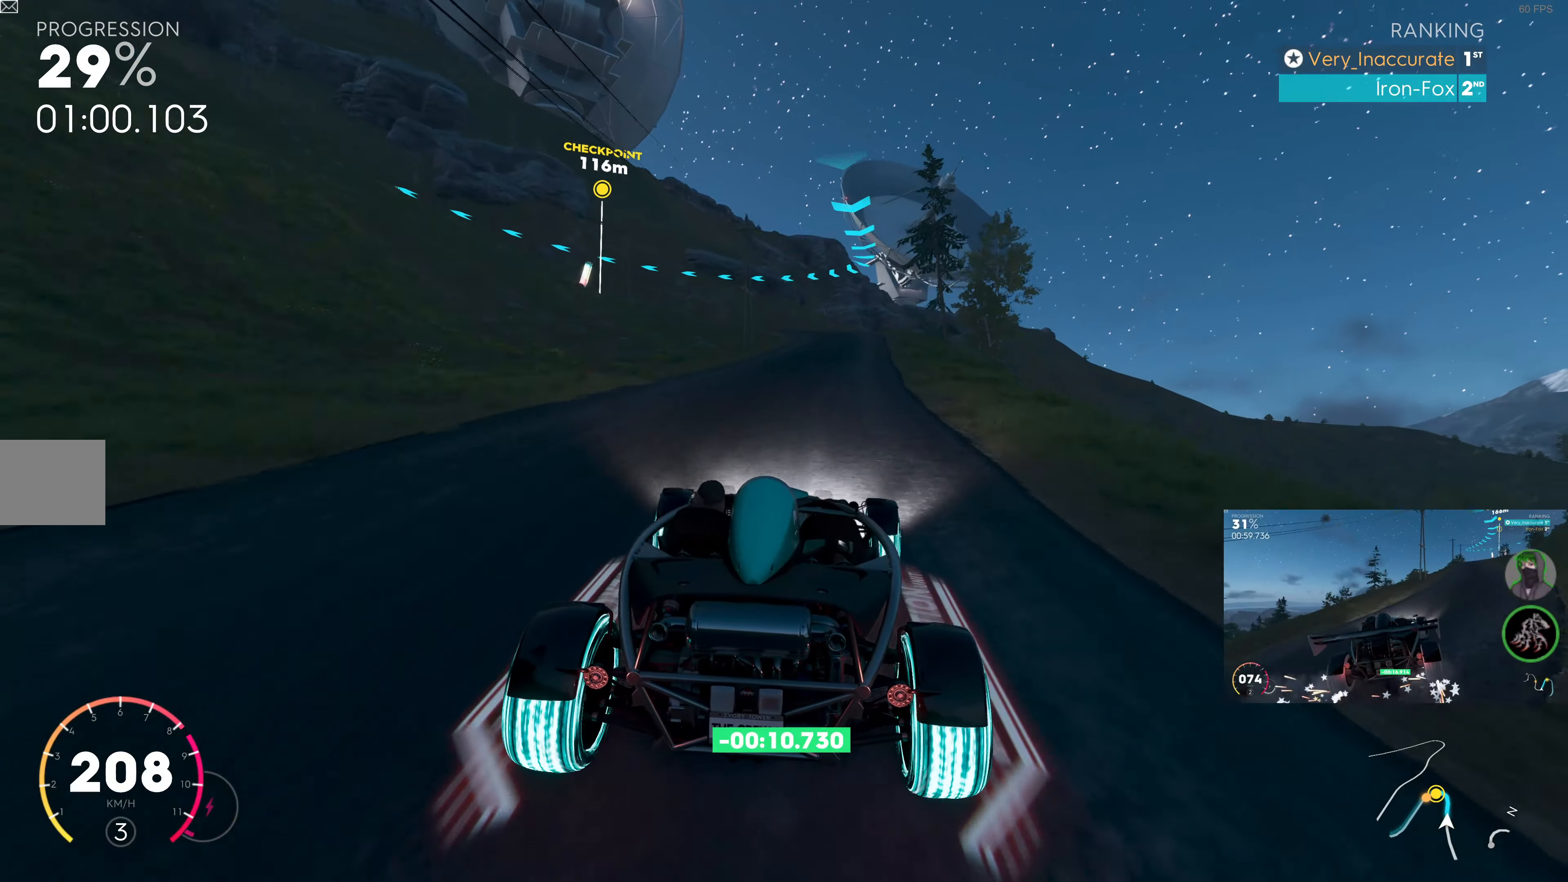
{"buttons": [], "left_stick": "center", "right_stick": "center", "events": [[200, "left_stick", "right"], [400, "left_stick", "center"], [500, "R2", "up"]]}
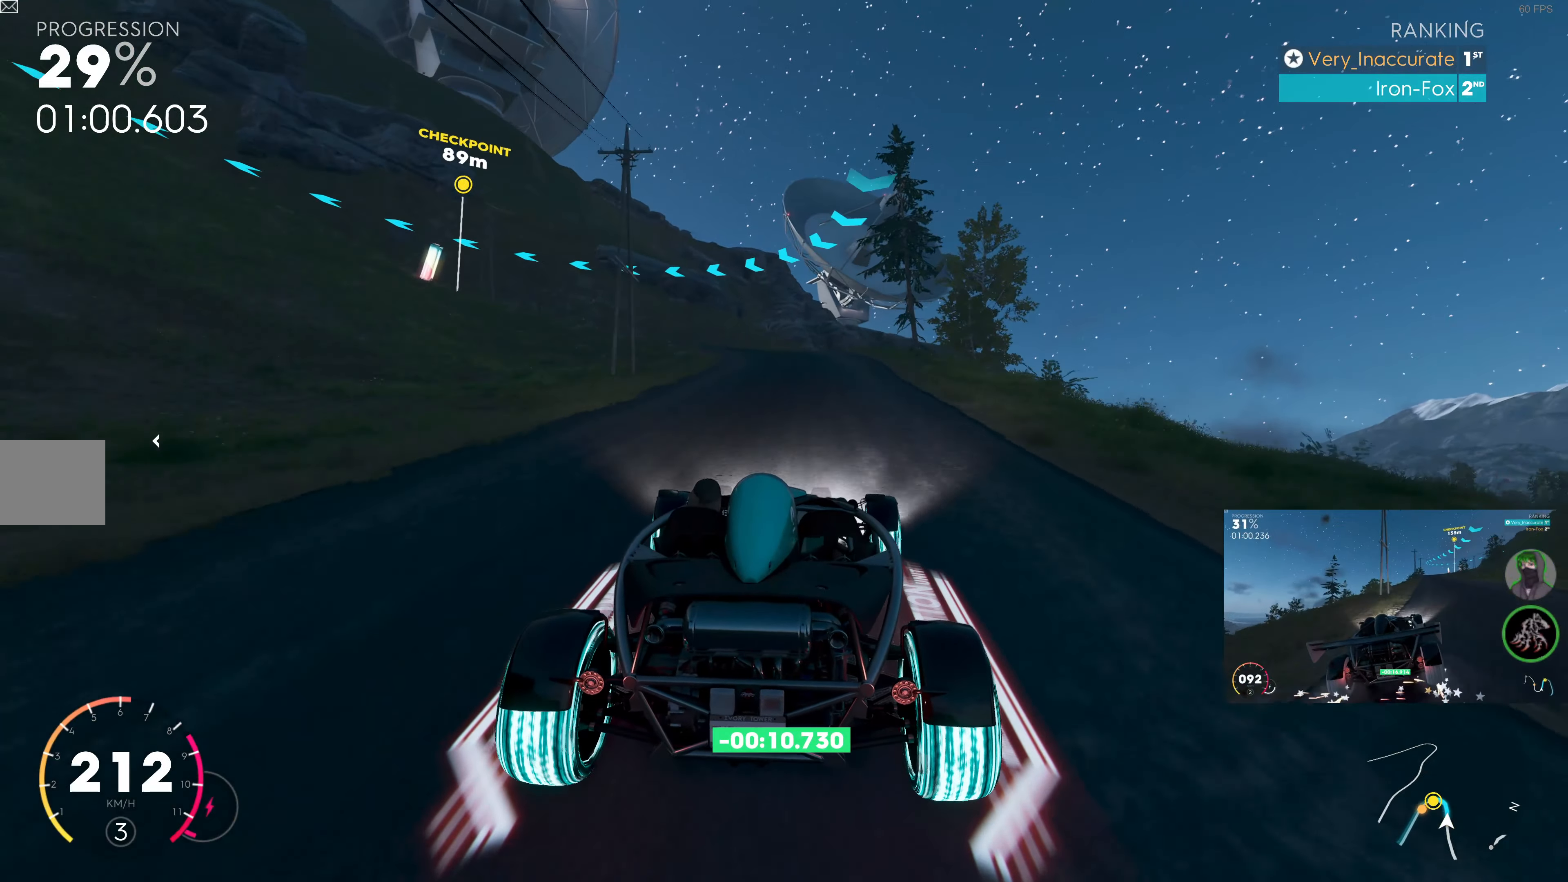
{"buttons": ["L2"], "left_stick": "left", "right_stick": "center", "events": [[183, "L2", "down"], [216, "left_stick", "left"], [350, "left_stick", "center"], [383, "L2", "up"], [416, "L2", "down"], [450, "left_stick", "left"]]}
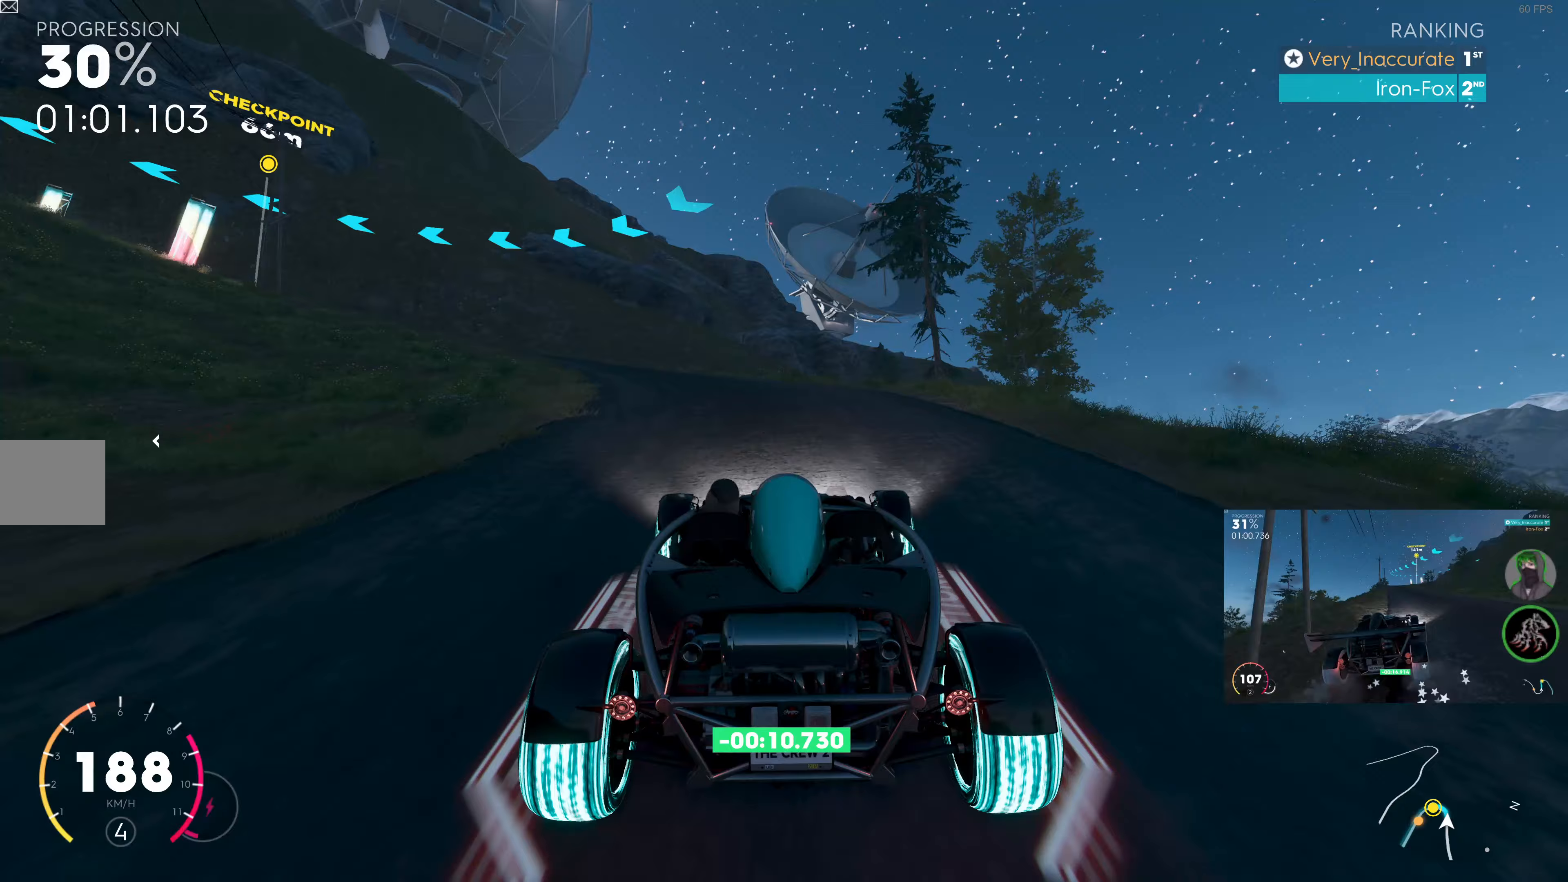
{"buttons": ["L2"], "left_stick": "left", "right_stick": "center", "events": []}
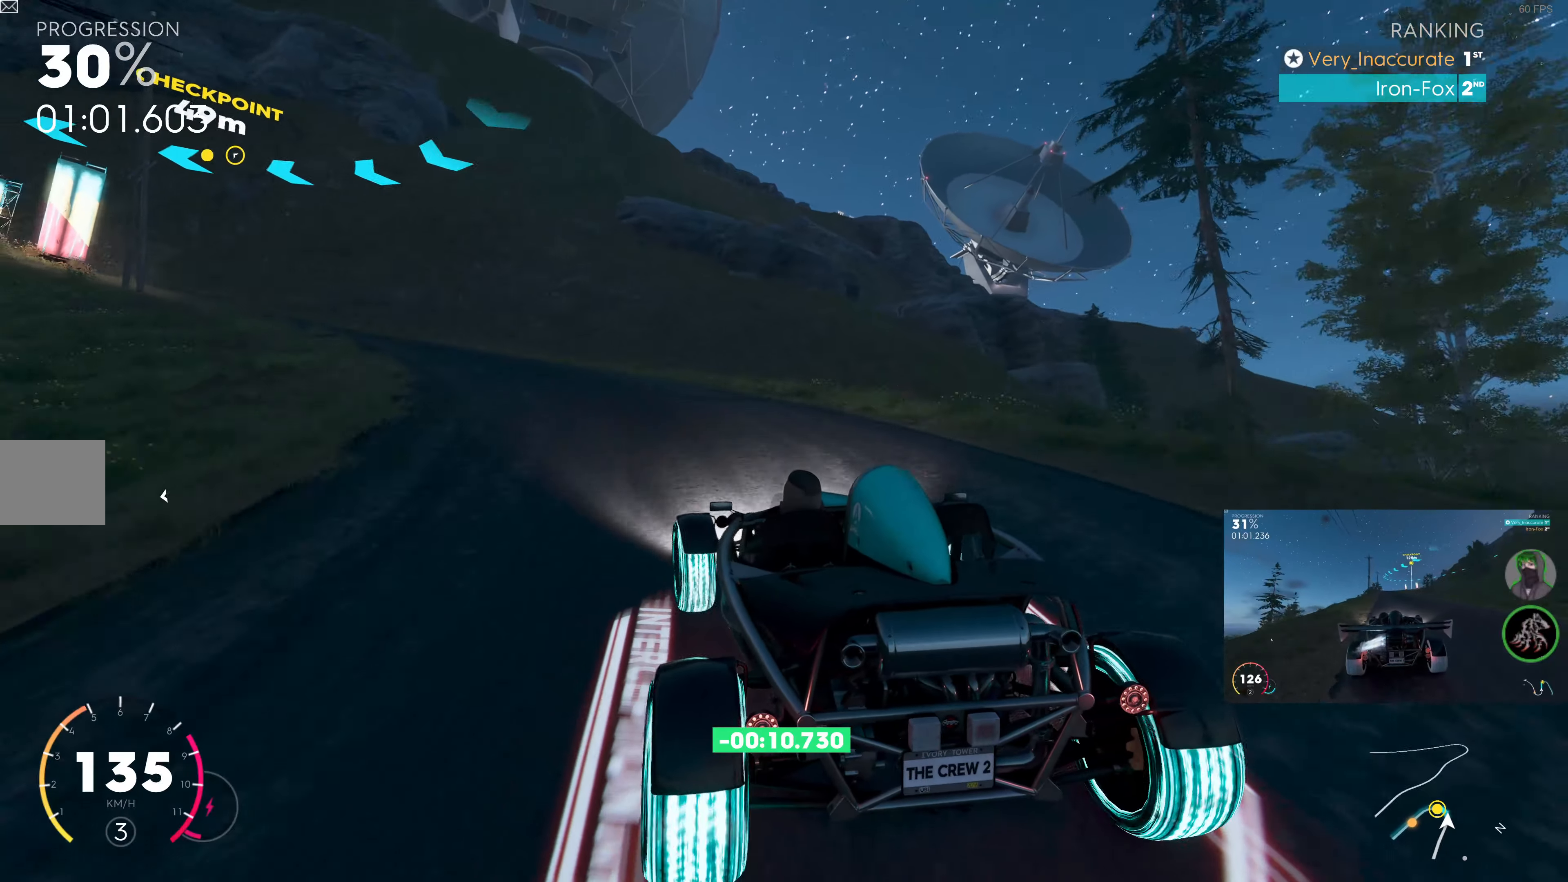
{"buttons": [], "left_stick": "left", "right_stick": "center", "events": [[33, "L2", "up"], [117, "left_stick", "center"], [183, "R2", "down"], [183, "left_stick", "right"], [333, "left_stick", "left"], [450, "R2", "up"]]}
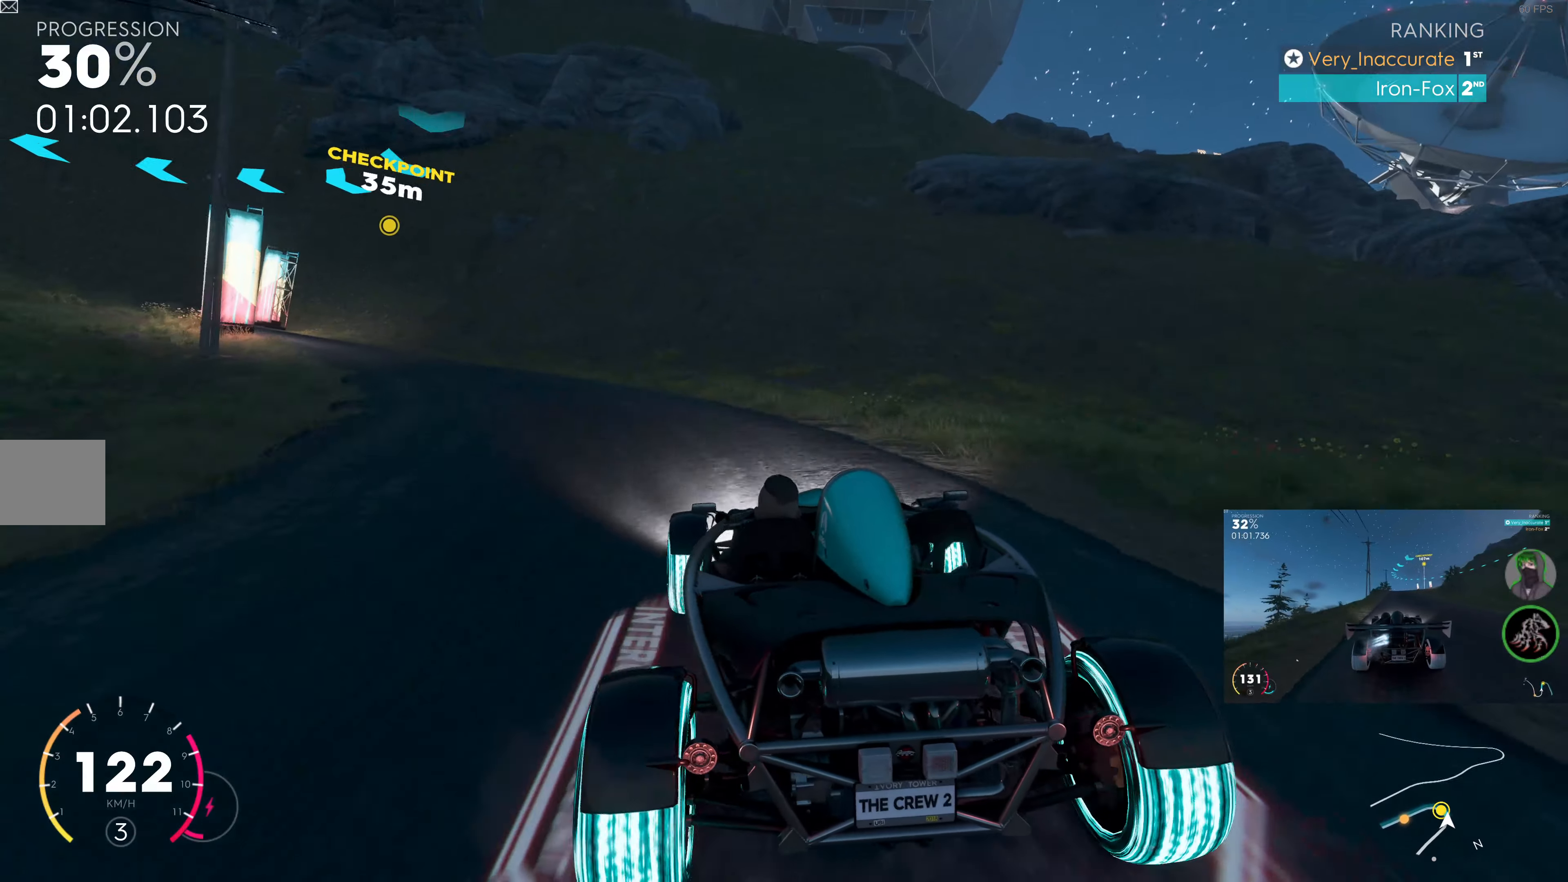
{"buttons": [], "left_stick": "left", "right_stick": "center", "events": [[33, "R2", "down"], [183, "R2", "up"]]}
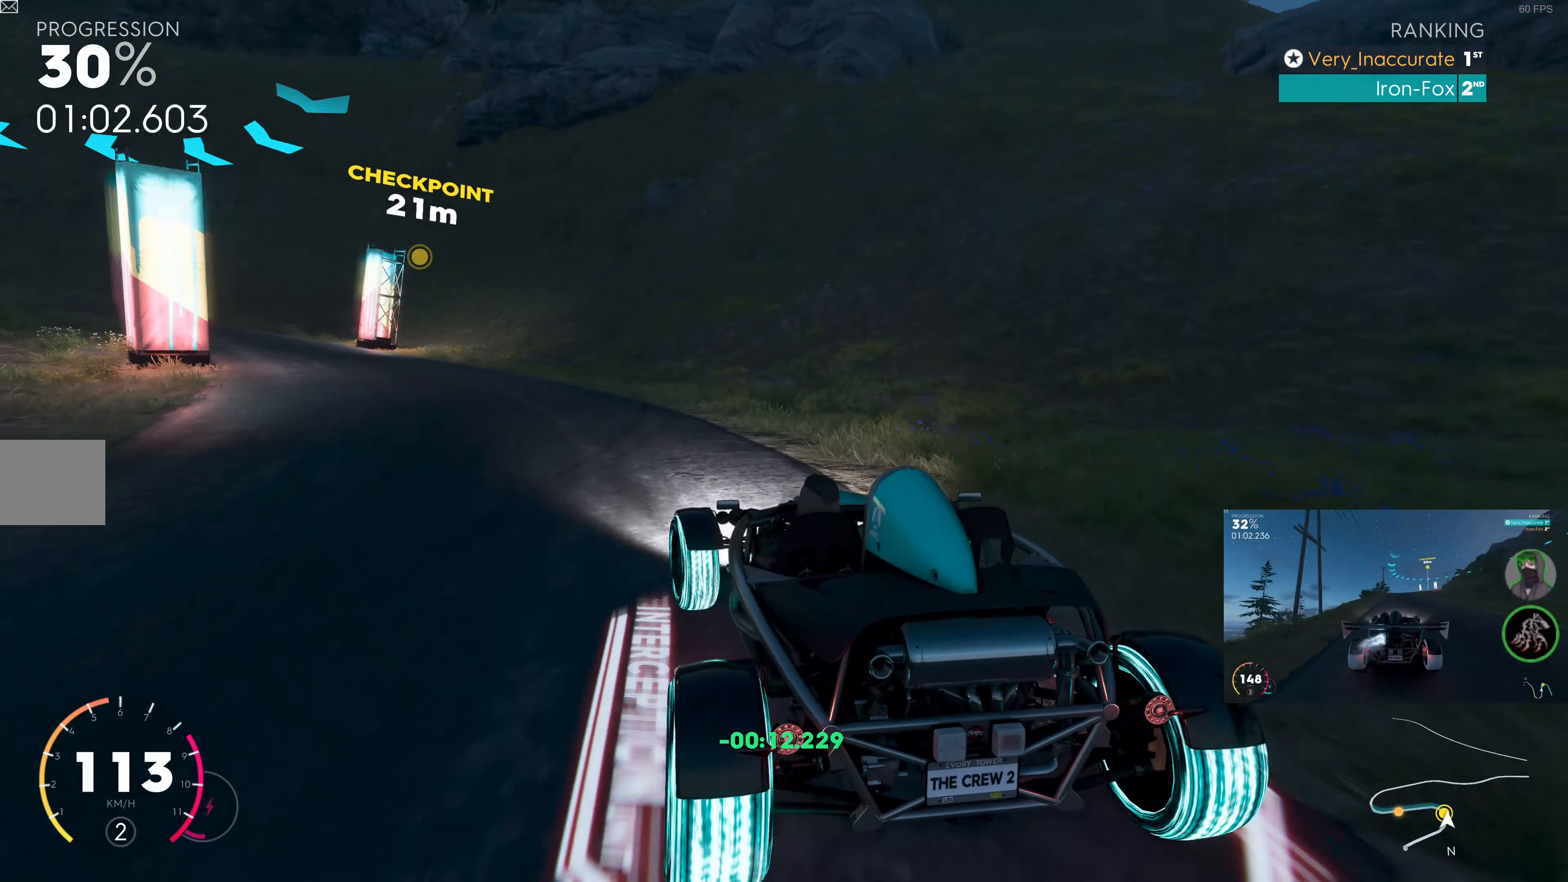
{"buttons": ["R2"], "left_stick": "left", "right_stick": "center", "events": [[67, "R2", "down"], [100, "left_stick", "center"], [217, "left_stick", "left"]]}
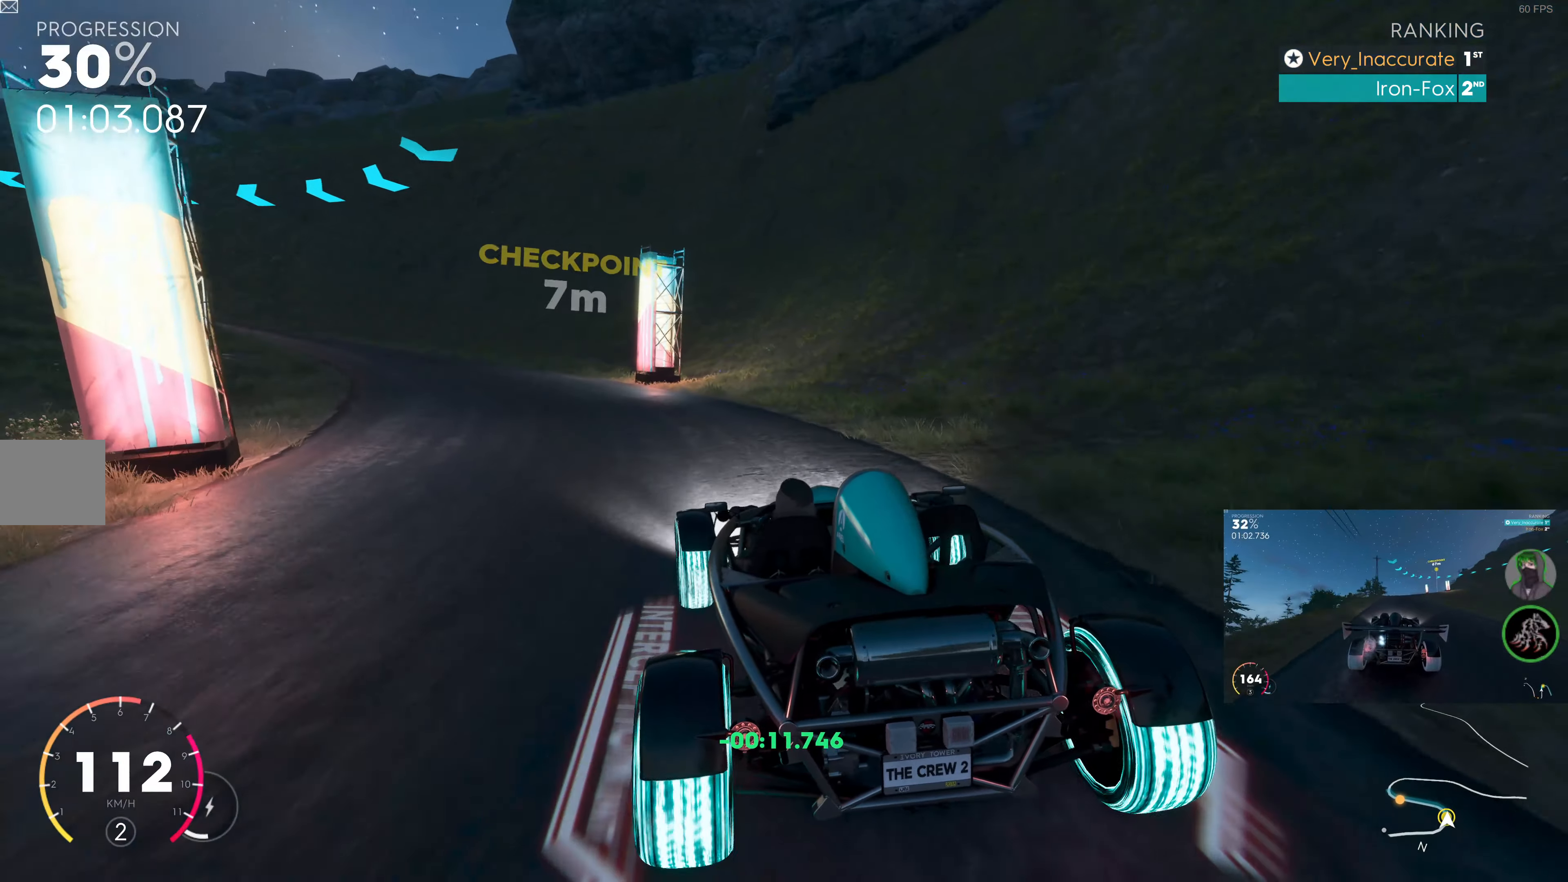
{"buttons": ["R2"], "left_stick": "left", "right_stick": "center", "events": [[217, "left_stick", "center"], [300, "left_stick", "left"]]}
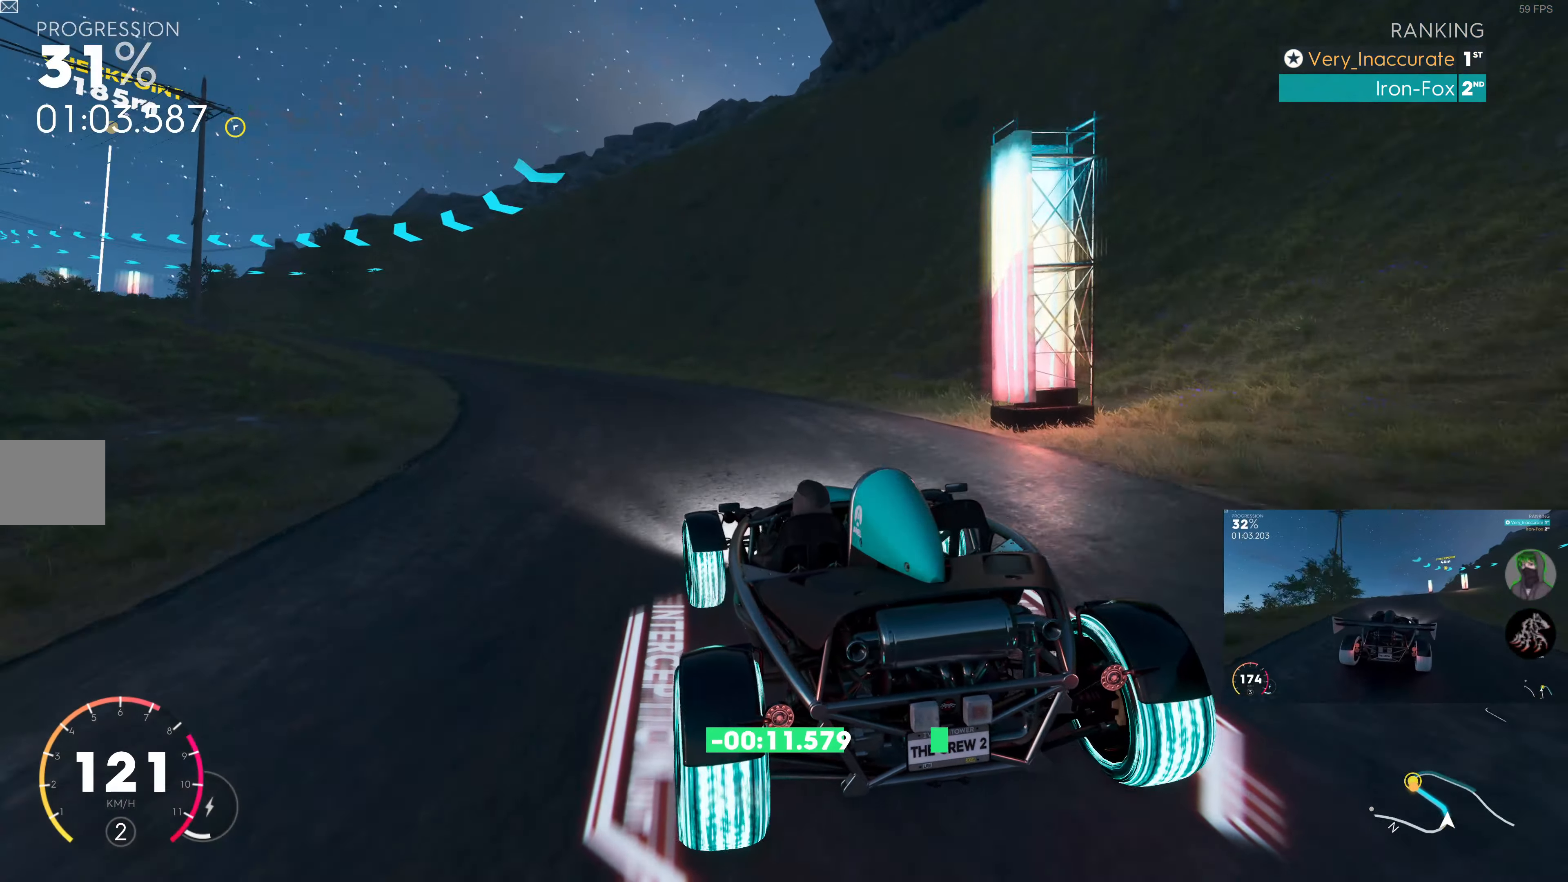
{"buttons": ["SQUARE", "R2"], "left_stick": "left", "right_stick": "center", "events": [[133, "left_stick", "center"], [183, "left_stick", "right"], [217, "SQUARE", "down"], [233, "left_stick", "center"], [283, "left_stick", "left"]]}
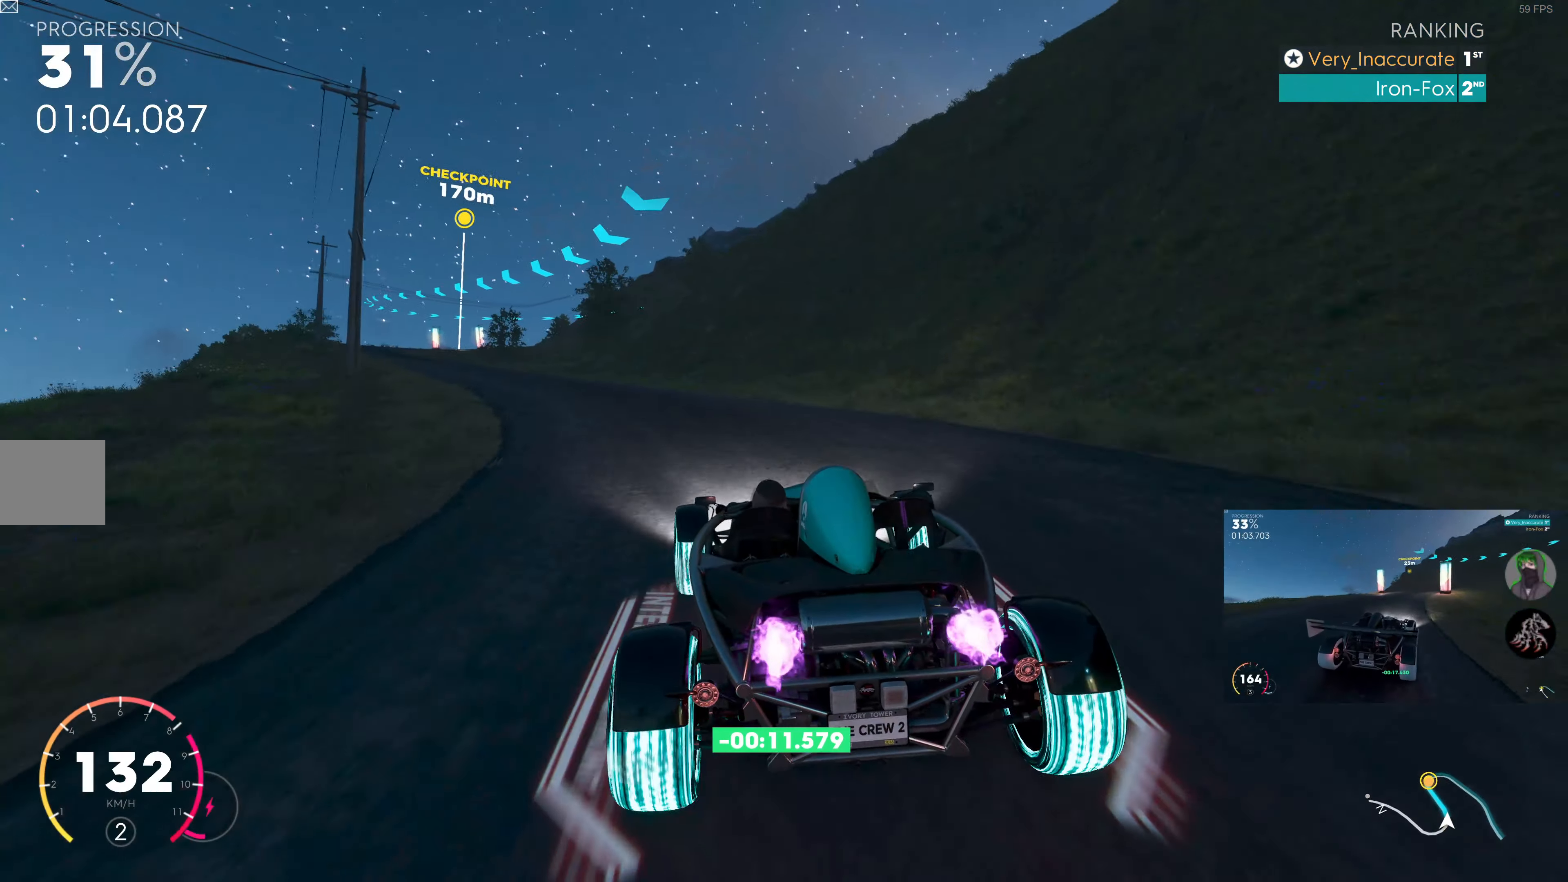
{"buttons": ["SQUARE", "R2"], "left_stick": "left", "right_stick": "center", "events": [[100, "left_stick", "center"], [217, "left_stick", "left"]]}
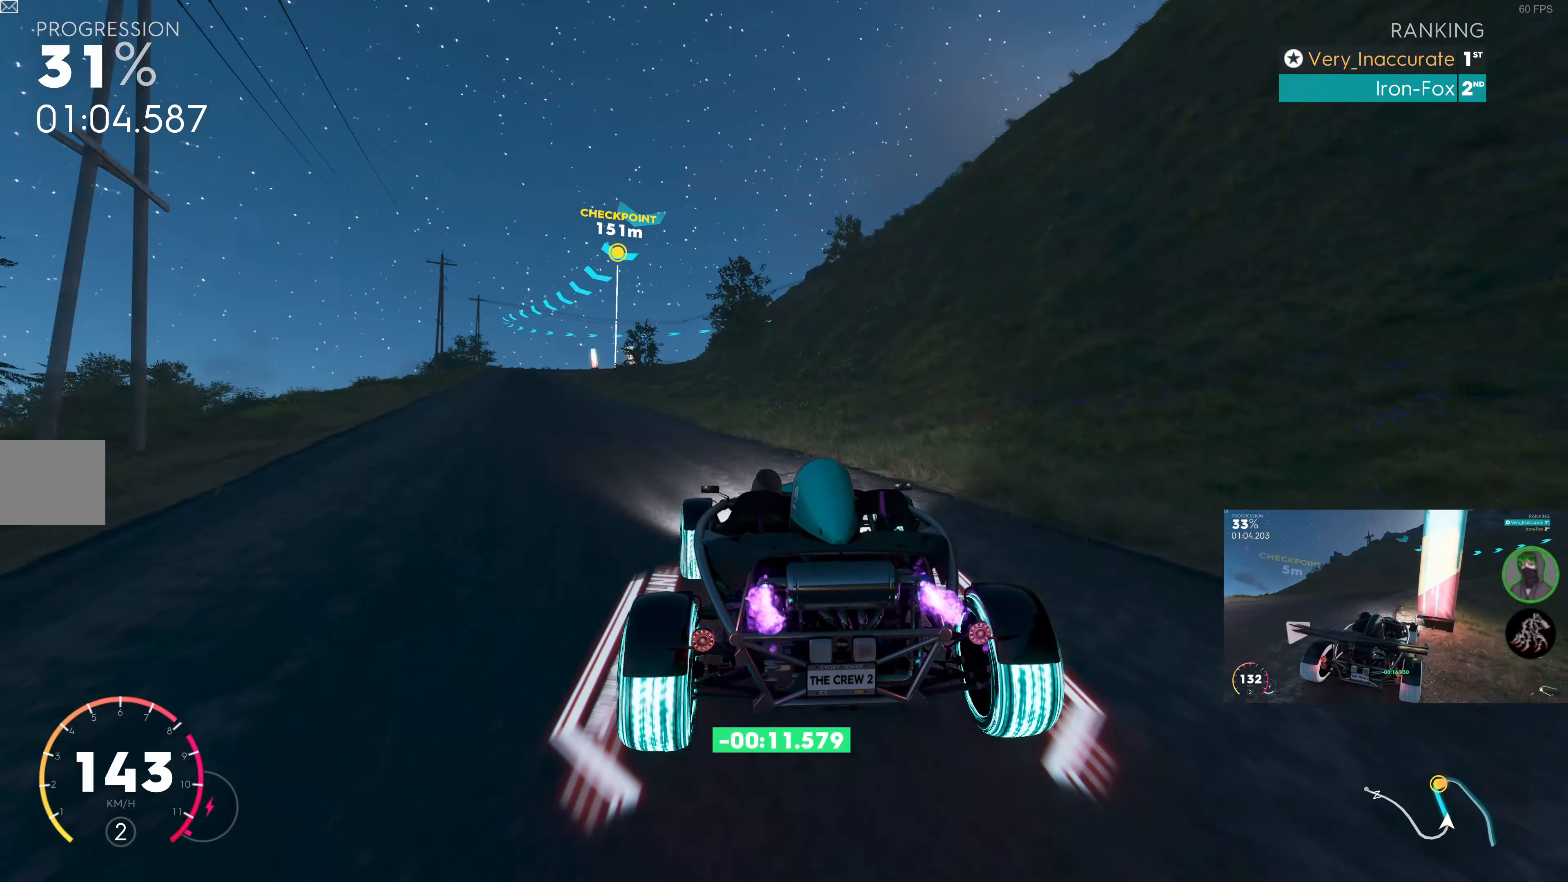
{"buttons": ["SQUARE", "R2"], "left_stick": "center", "right_stick": "center", "events": [[217, "left_stick", "center"], [350, "left_stick", "left"], [483, "left_stick", "center"]]}
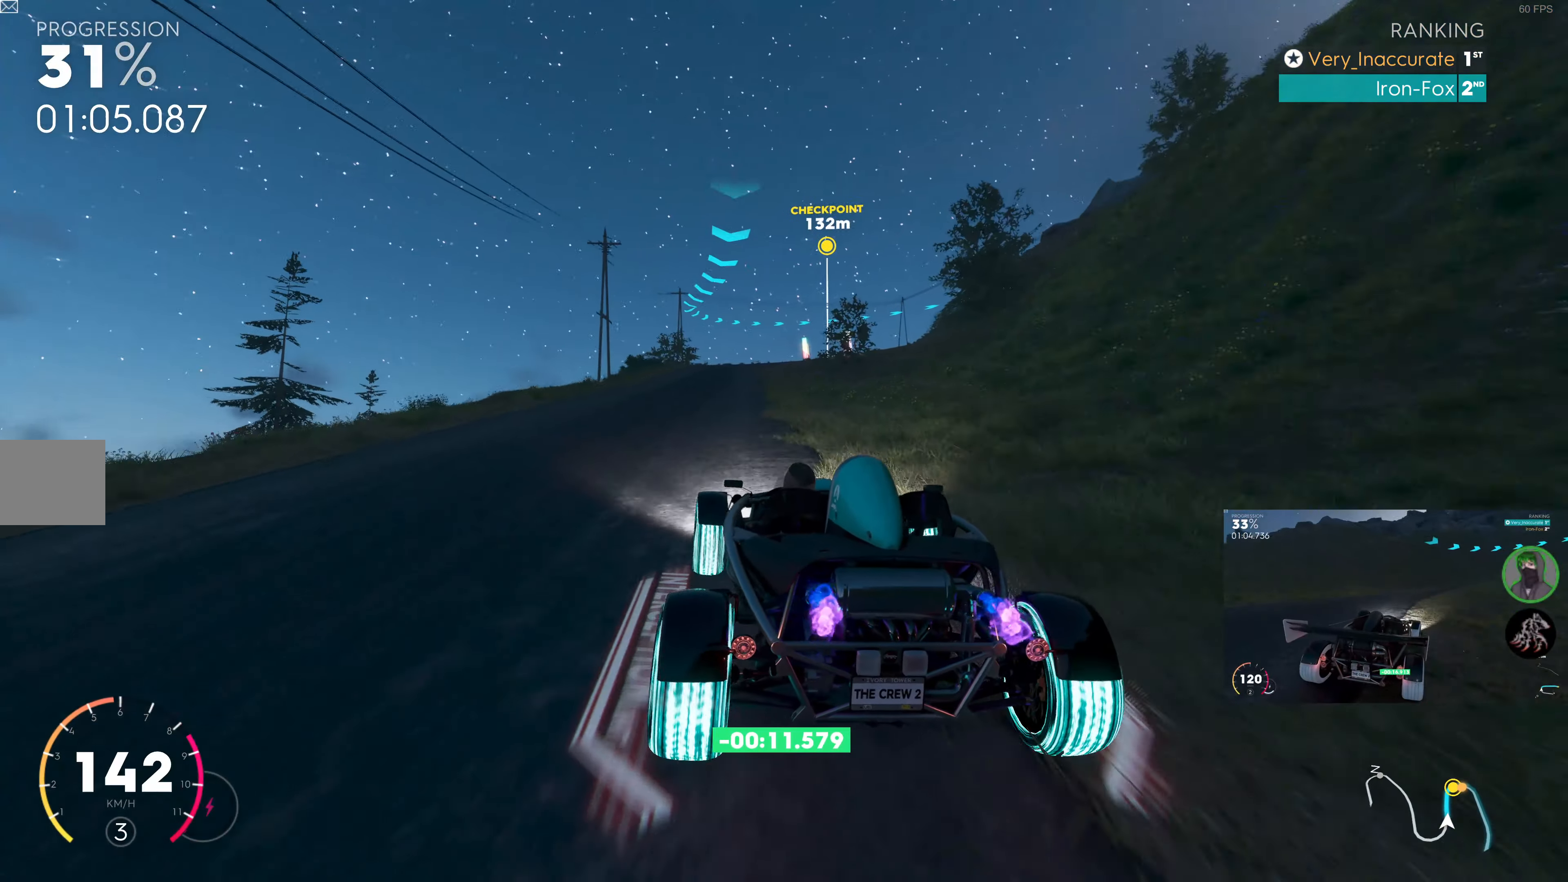
{"buttons": ["R2"], "left_stick": "center", "right_stick": "center", "events": [[117, "left_stick", "right"], [250, "left_stick", "center"], [334, "SQUARE", "up"], [334, "left_stick", "left"], [450, "left_stick", "center"]]}
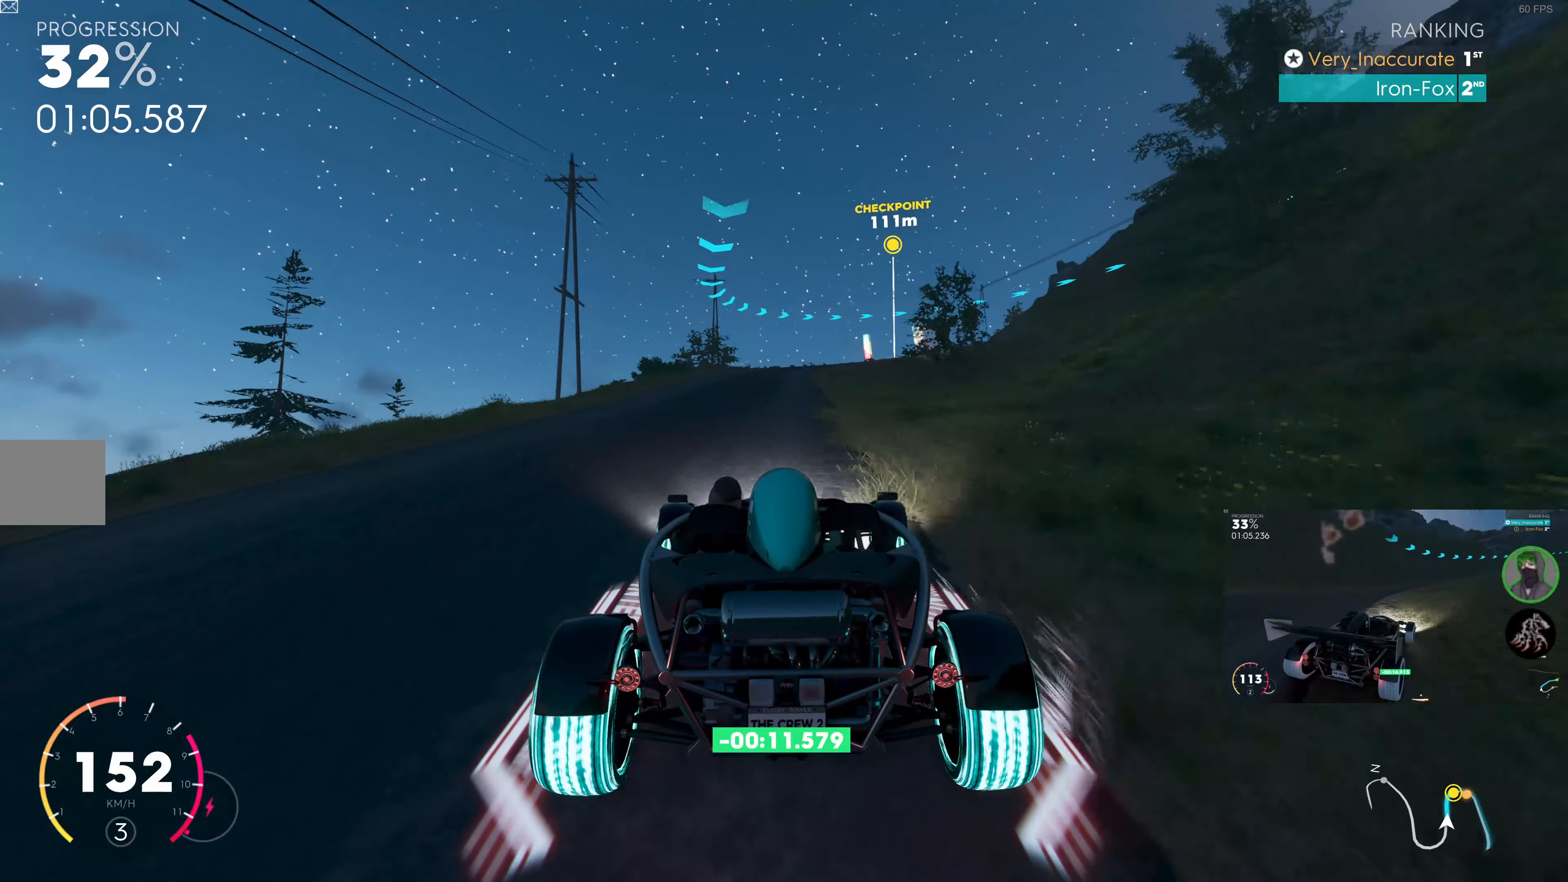
{"buttons": ["R2"], "left_stick": "center", "right_stick": "center", "events": []}
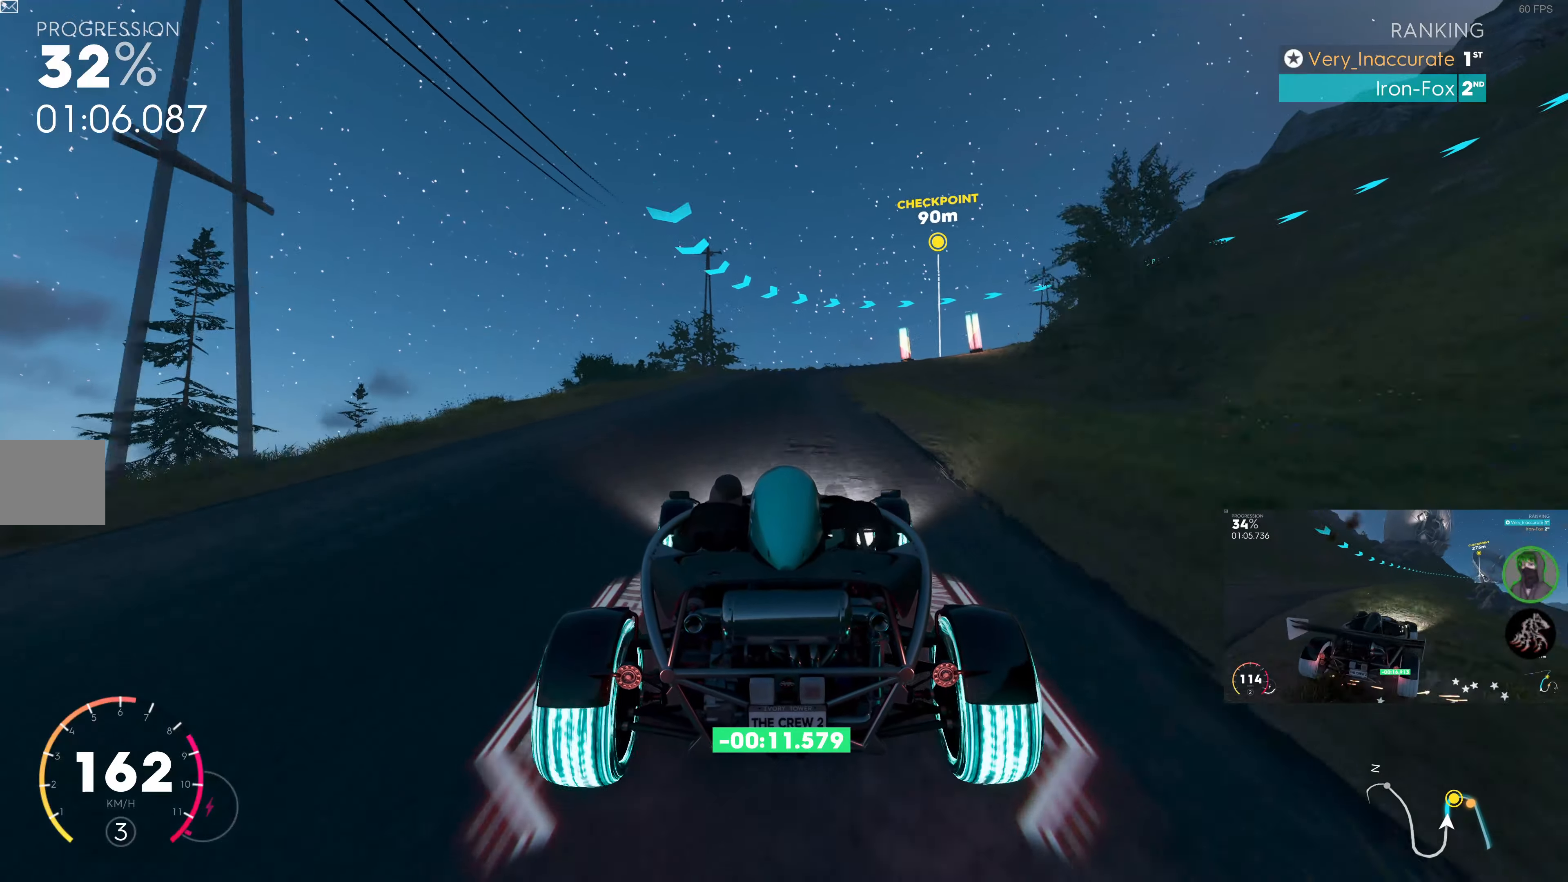
{"buttons": ["R2"], "left_stick": "center", "right_stick": "center", "events": []}
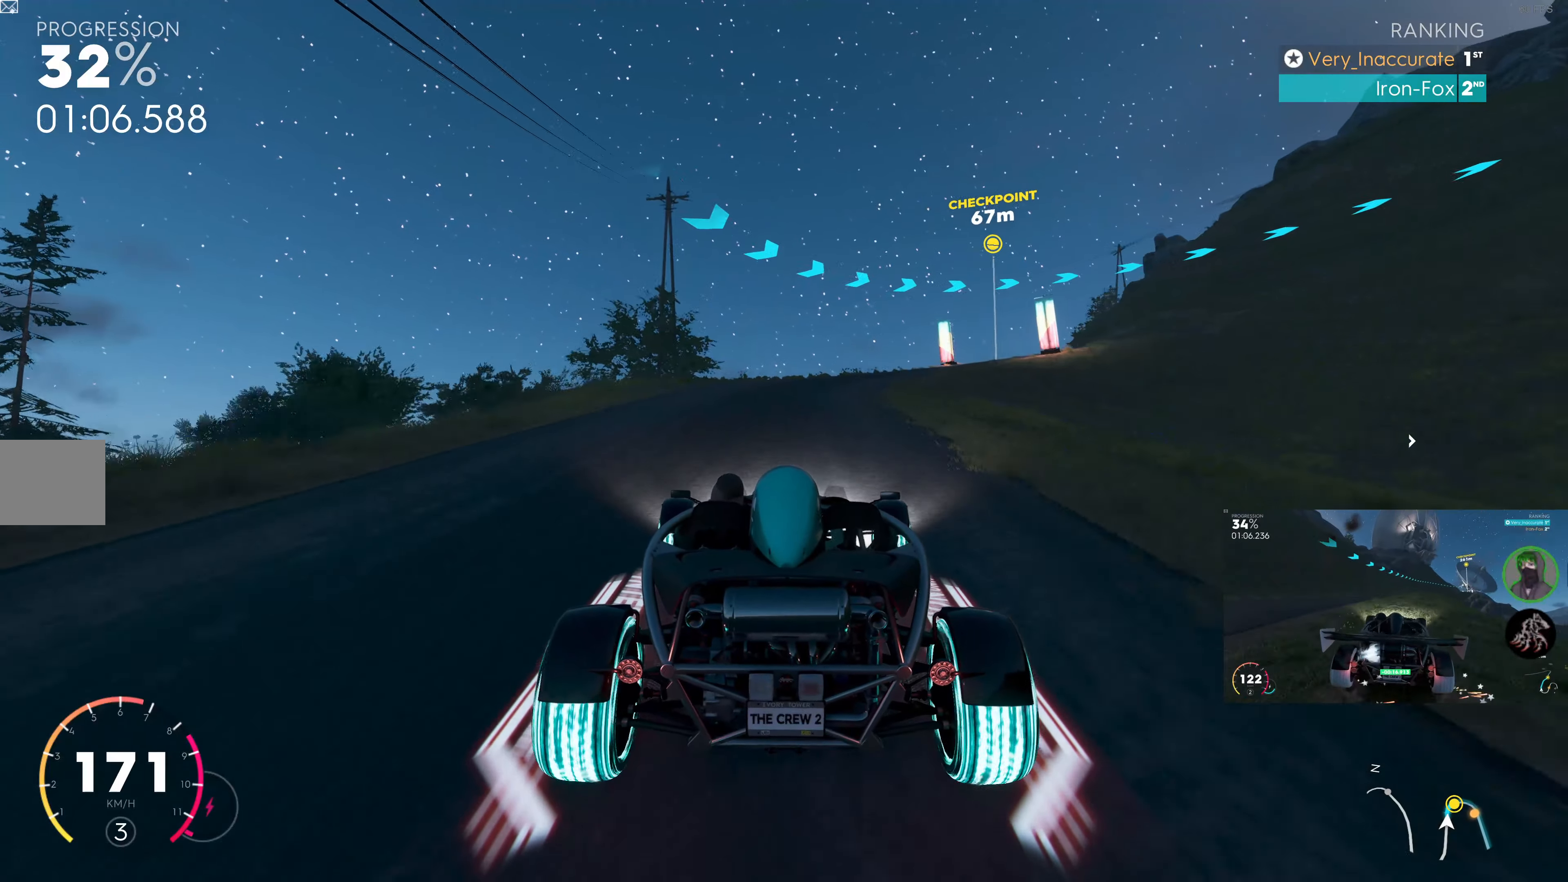
{"buttons": ["L2"], "left_stick": "up-right", "right_stick": "center", "events": [[150, "left_stick", "up-right"], [184, "R2", "up"], [417, "L2", "down"]]}
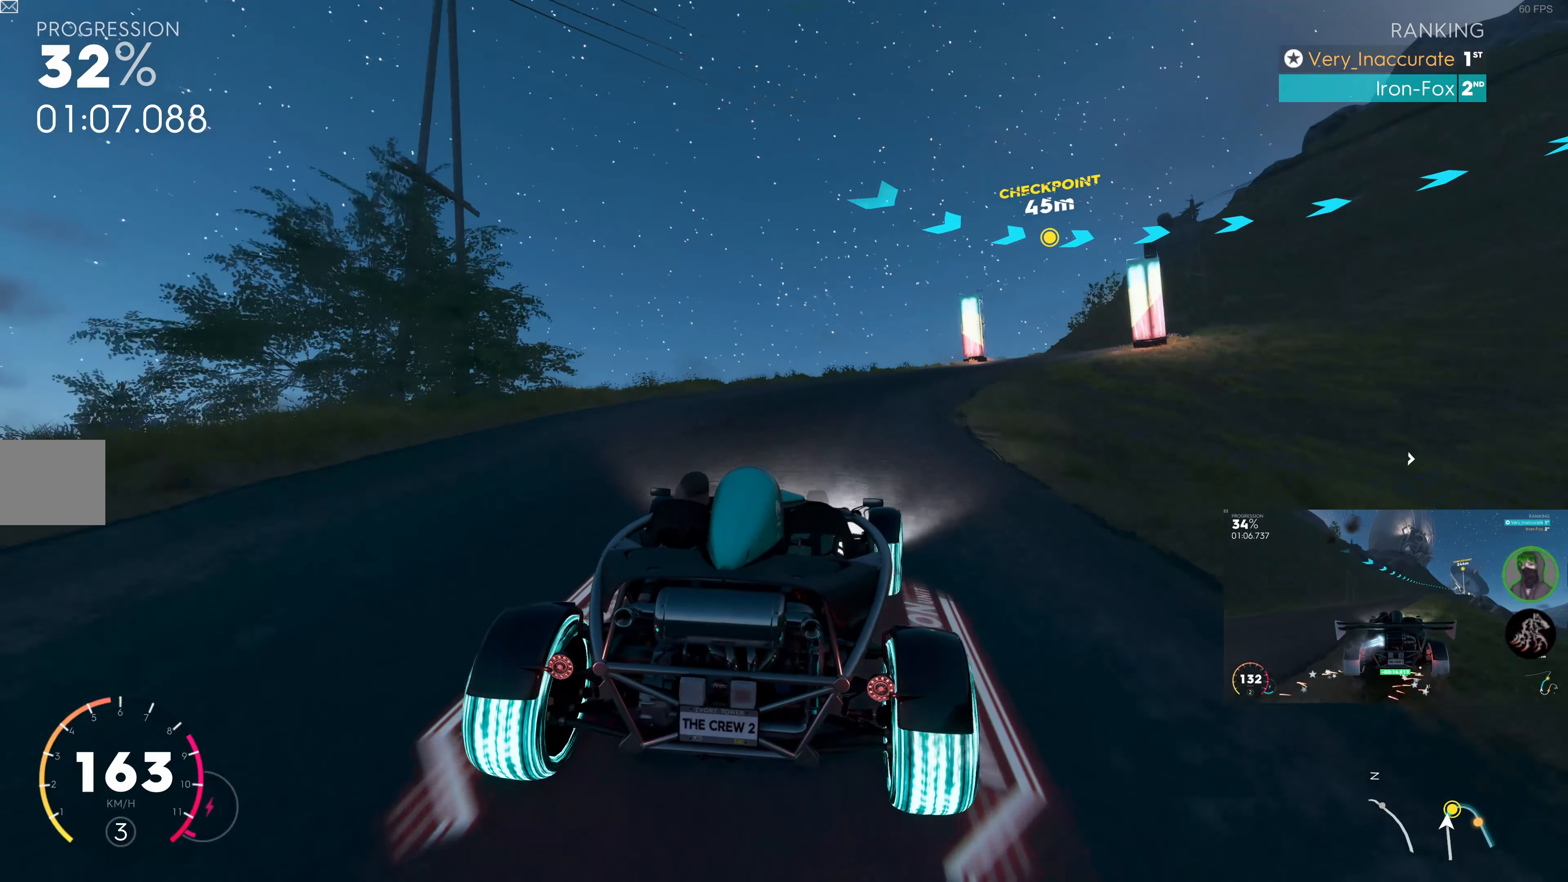
{"buttons": ["R2"], "left_stick": "up-right", "right_stick": "center", "events": [[100, "L2", "up"], [467, "R2", "down"]]}
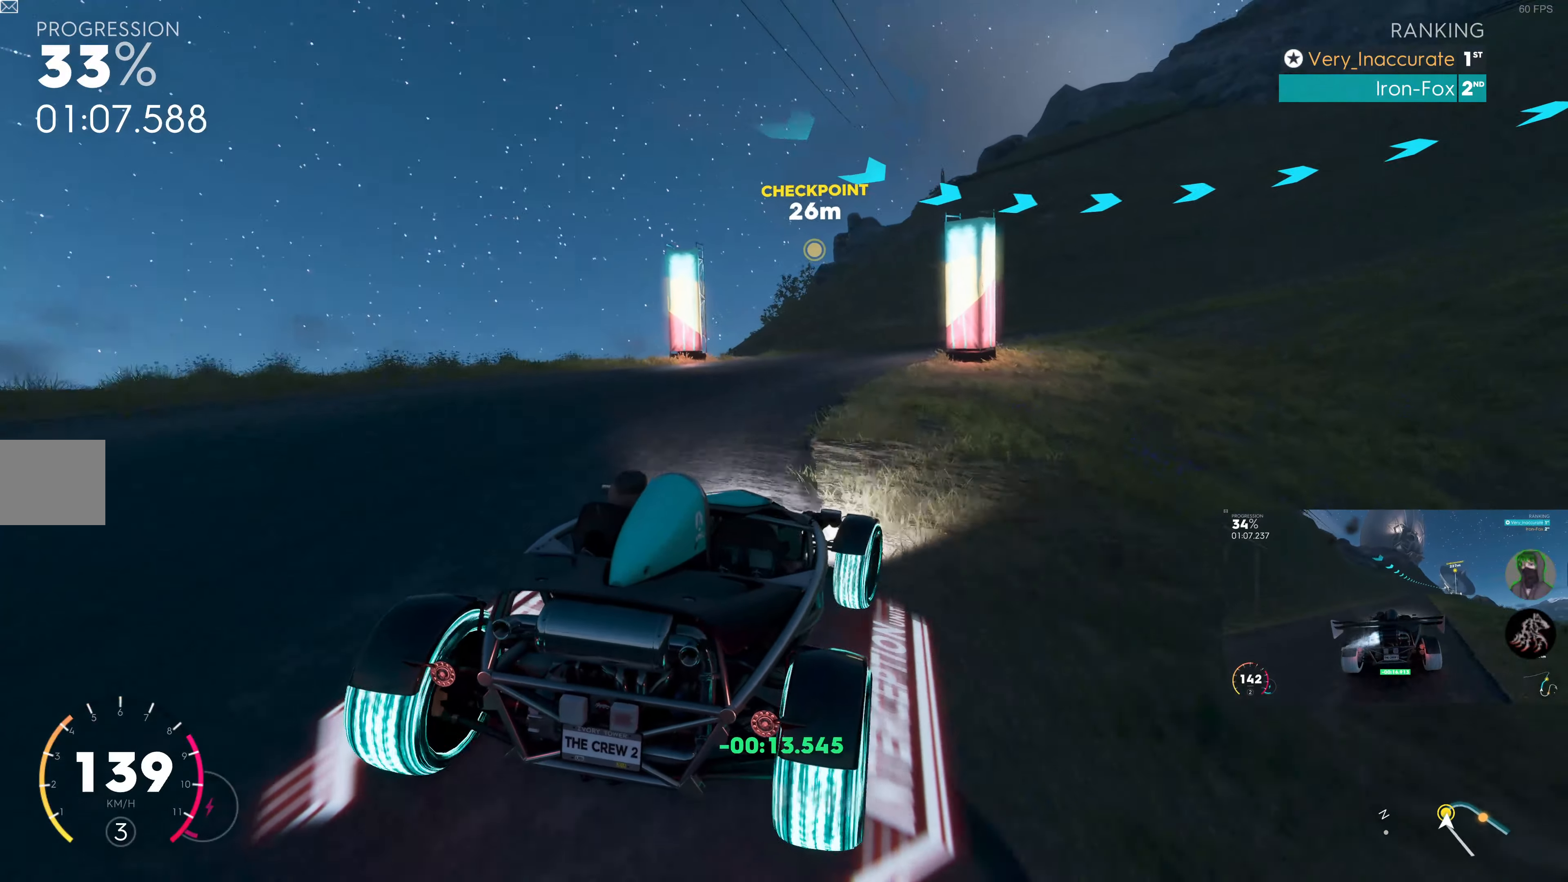
{"buttons": [], "left_stick": "up-right", "right_stick": "center", "events": [[100, "left_stick", "up-left"], [300, "left_stick", "up-right"], [384, "R2", "up"]]}
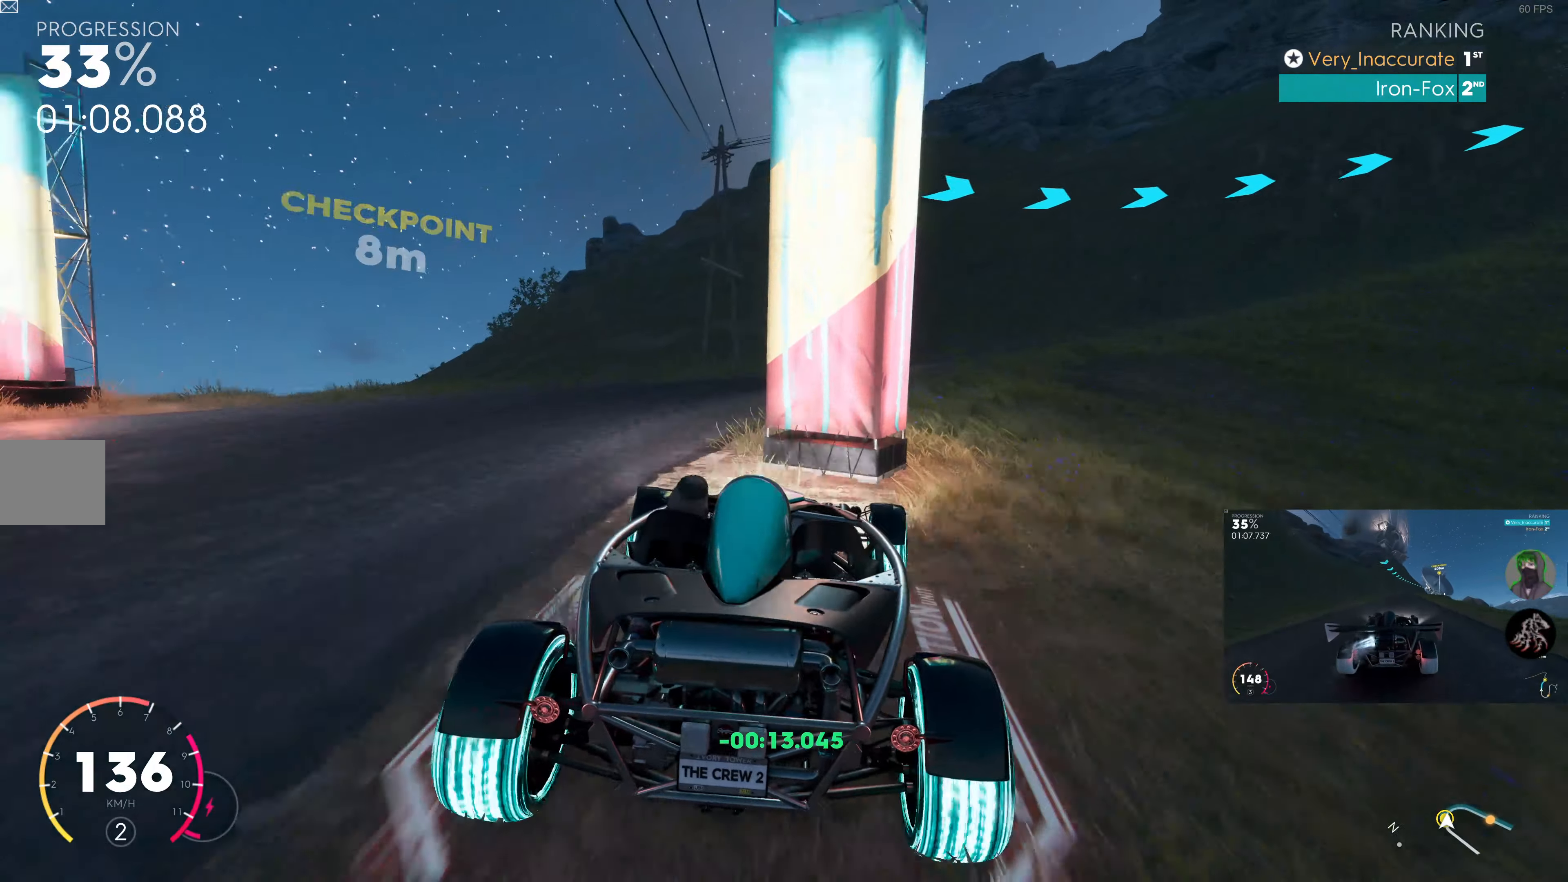
{"buttons": ["R2"], "left_stick": "up-left", "right_stick": "center", "events": [[234, "R2", "down"], [500, "left_stick", "up-left"]]}
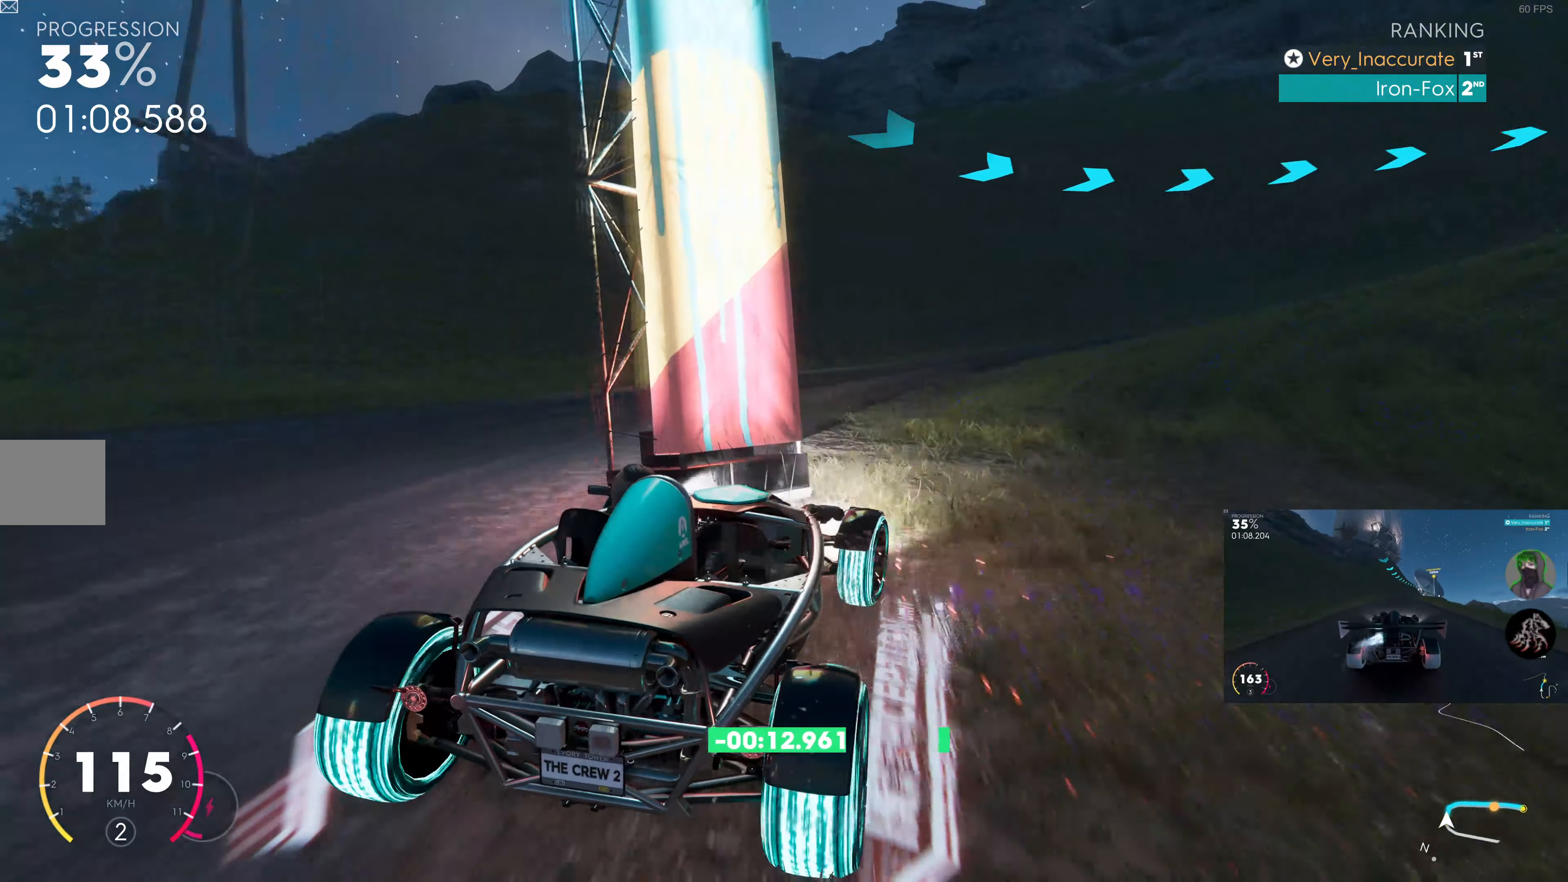
{"buttons": ["R2"], "left_stick": "up-right", "right_stick": "center", "events": [[150, "left_stick", "up-right"]]}
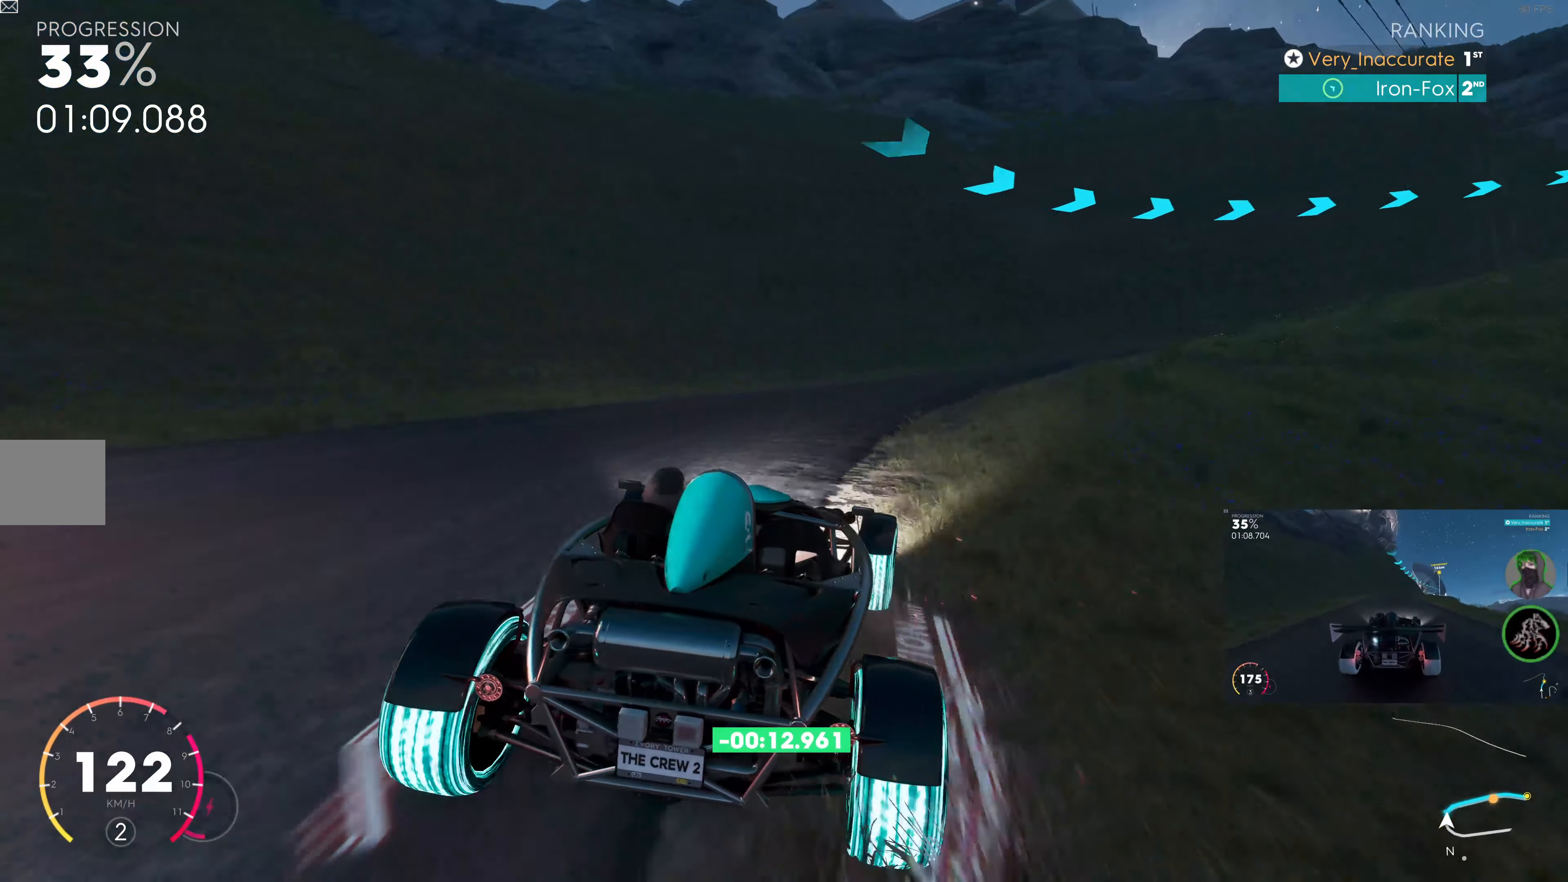
{"buttons": ["R2"], "left_stick": "up-right", "right_stick": "center", "events": [[267, "left_stick", "up-left"], [466, "left_stick", "up-right"]]}
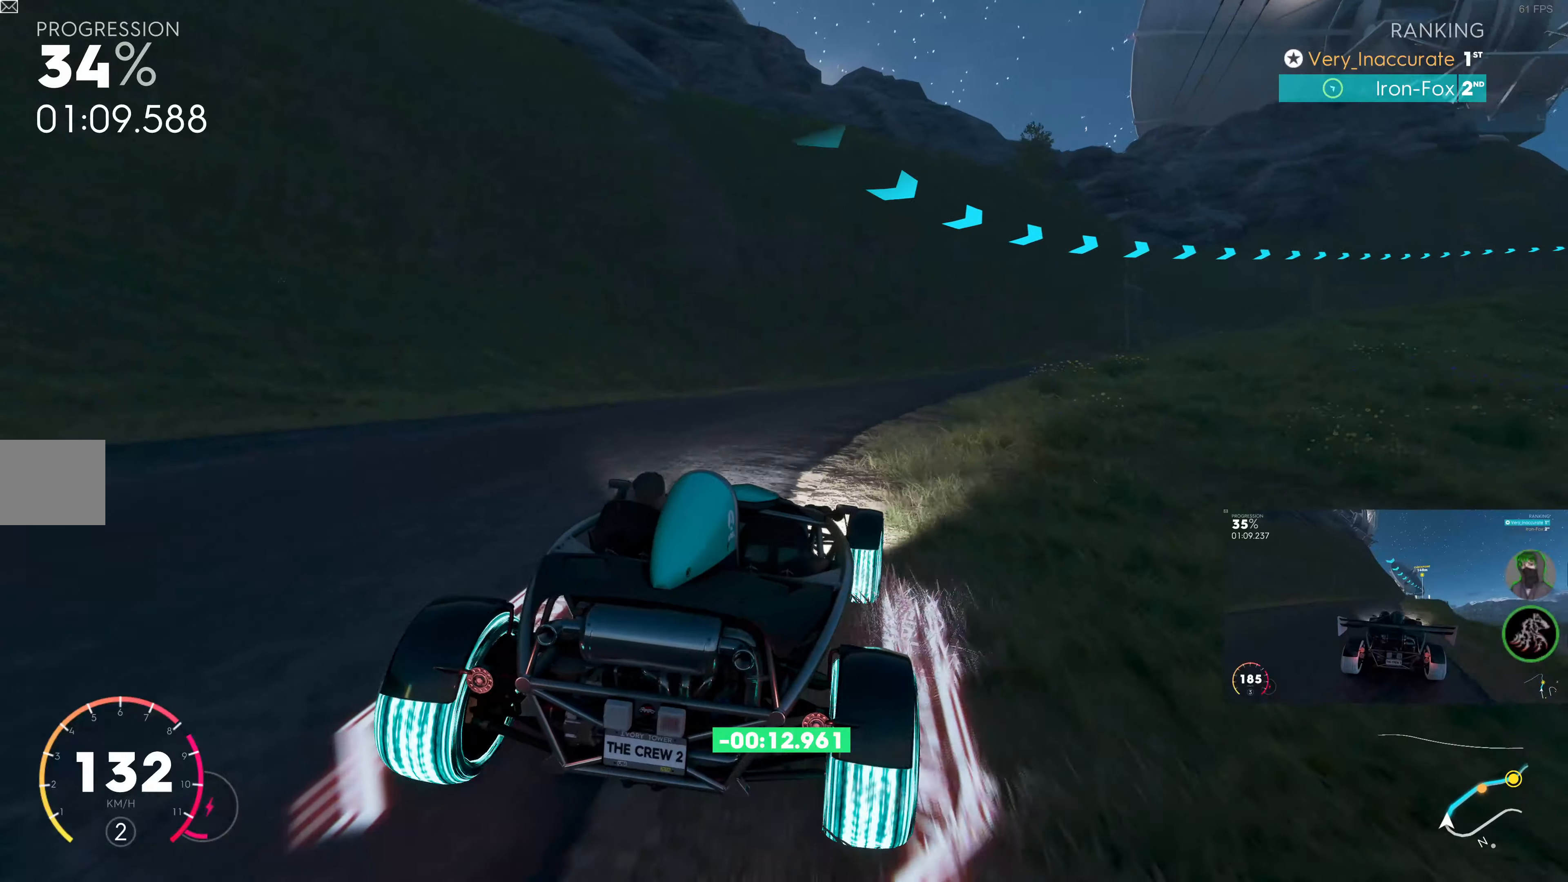
{"buttons": ["R2"], "left_stick": "right", "right_stick": "center", "events": [[466, "left_stick", "right"]]}
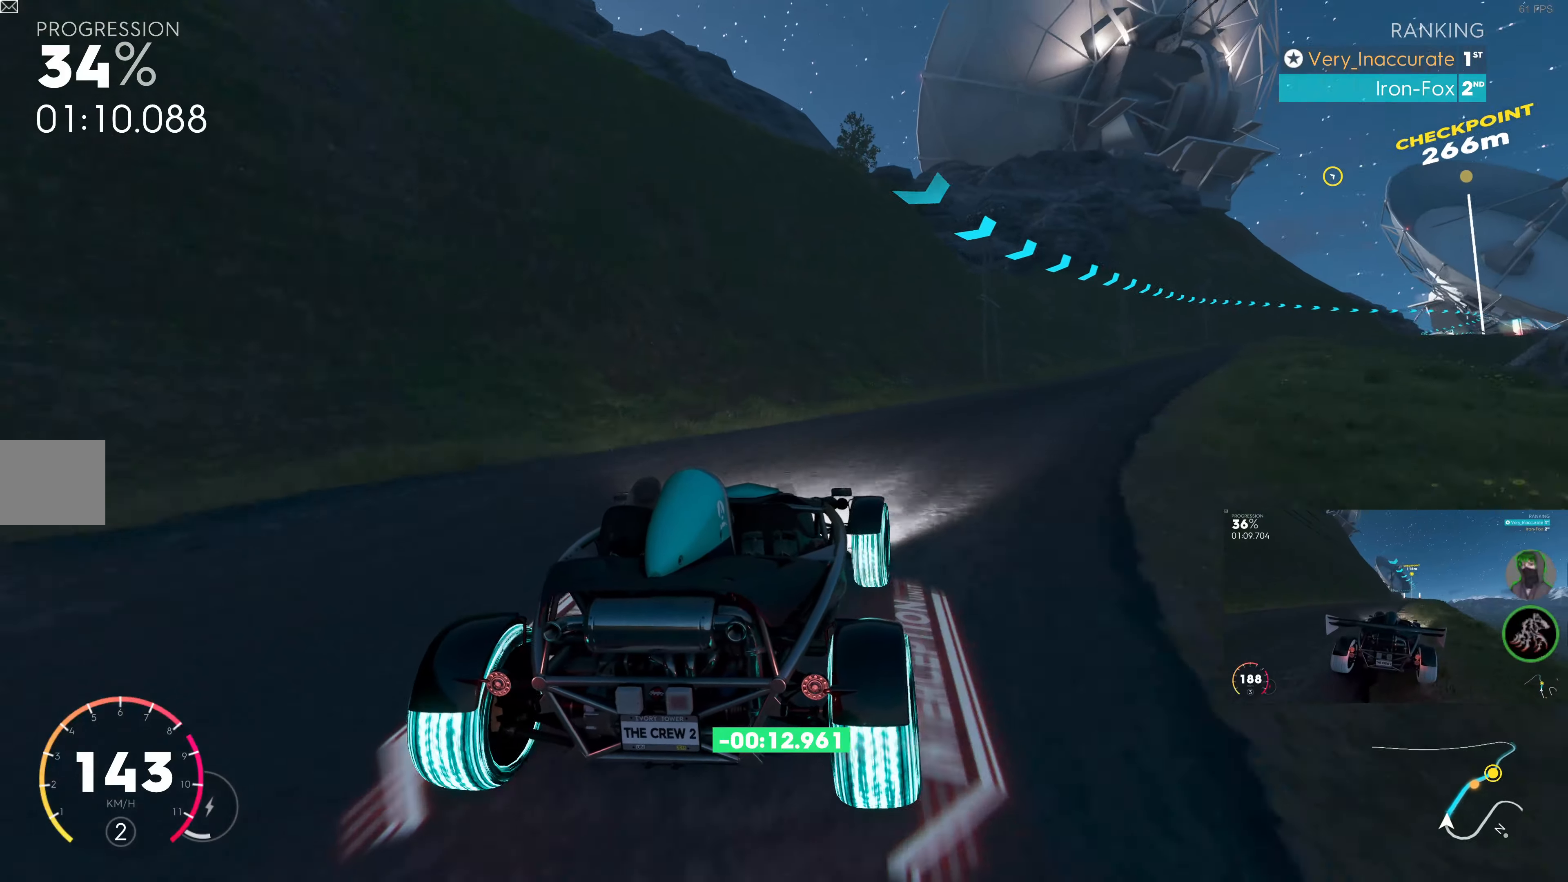
{"buttons": ["R2"], "left_stick": "right", "right_stick": "center", "events": [[183, "left_stick", "center"], [233, "left_stick", "down-right"], [350, "left_stick", "center"], [500, "left_stick", "right"]]}
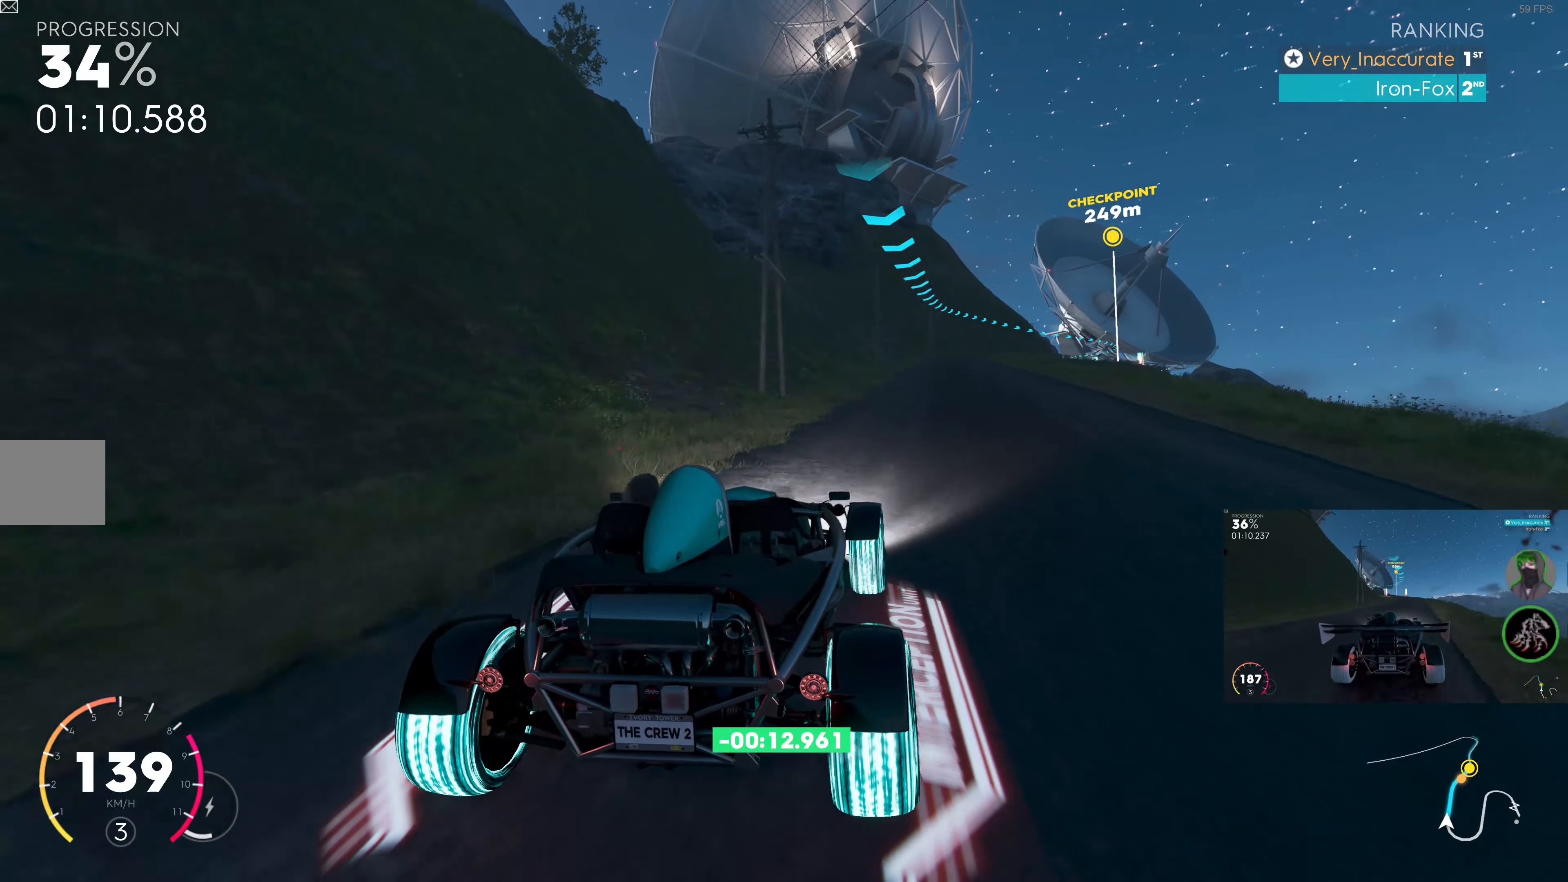
{"buttons": ["SQUARE", "R2"], "left_stick": "center", "right_stick": "center", "events": [[266, "left_stick", "center"], [300, "SQUARE", "down"]]}
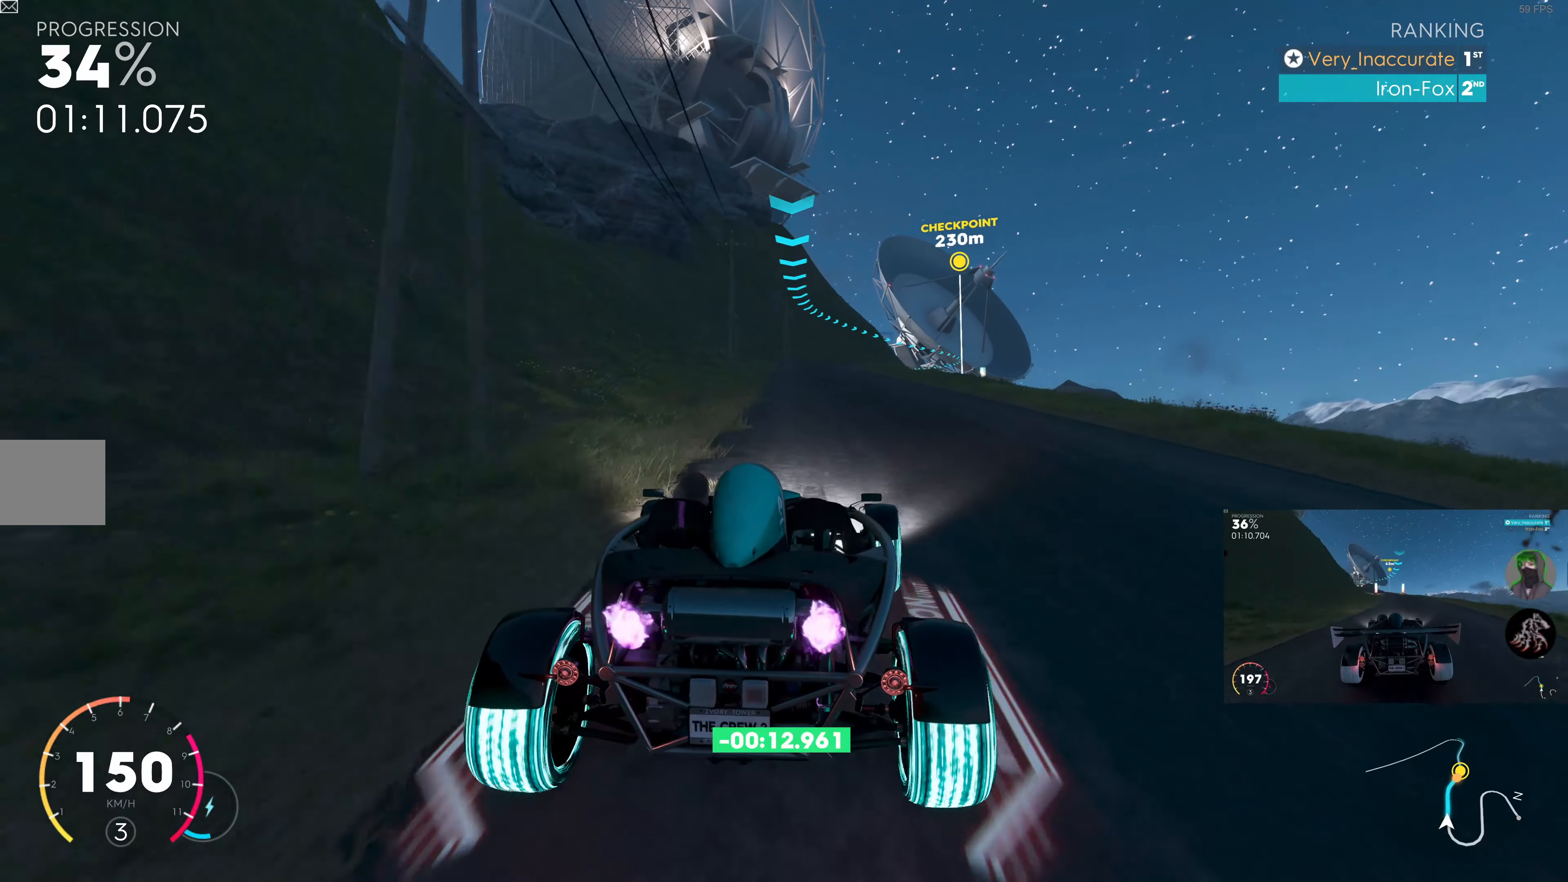
{"buttons": ["SQUARE", "R2"], "left_stick": "center", "right_stick": "center", "events": []}
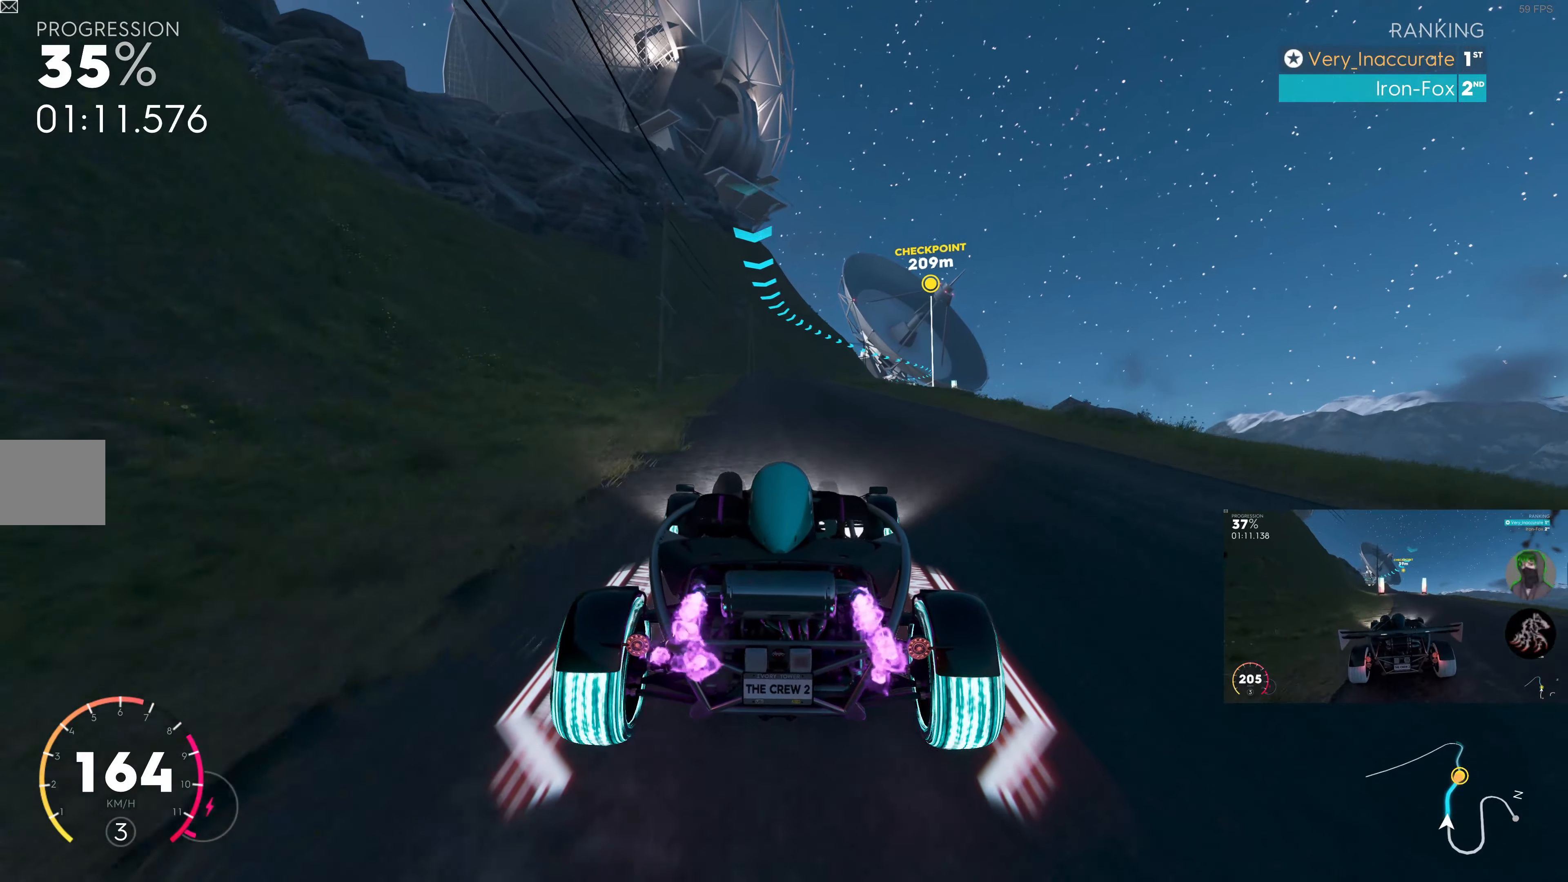
{"buttons": ["SQUARE", "R2"], "left_stick": "right", "right_stick": "center", "events": [[316, "left_stick", "right"]]}